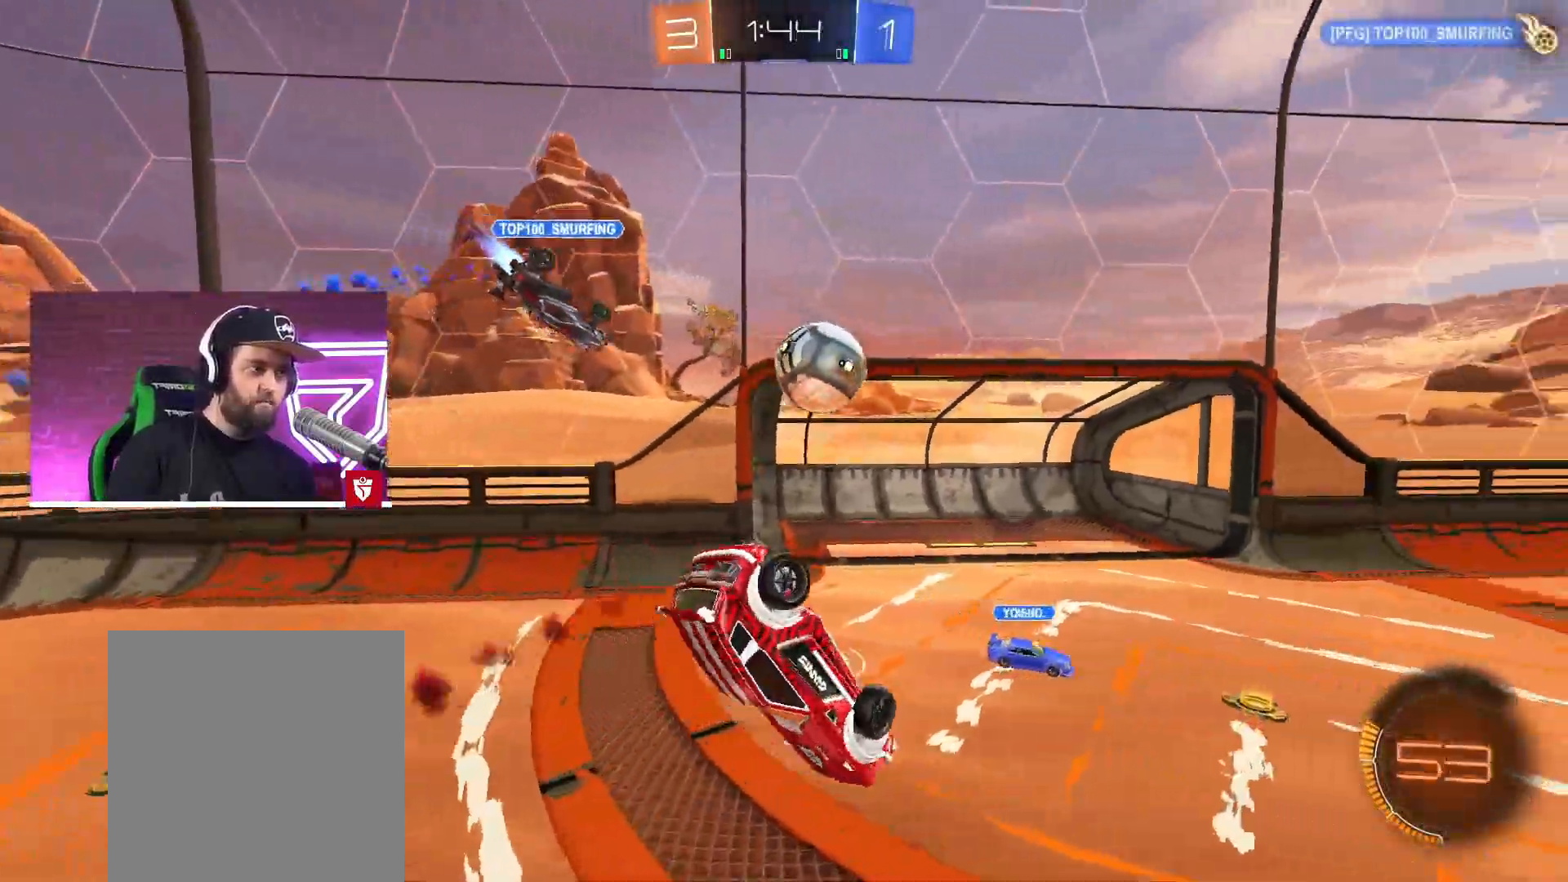
Gameplay with a controller (PlayStation layout); each line is a JSON object with the inputs held at the frame after it. "events" lists button and stick changes between this image and that frame as [ms after this image, input, new state], when the widget could be followed in between.
{"buttons": ["CIRCLE"], "left_stick": "center", "right_stick": "center", "events": [[183, "L1", "up"], [250, "CIRCLE", "down"], [283, "left_stick", "center"]]}
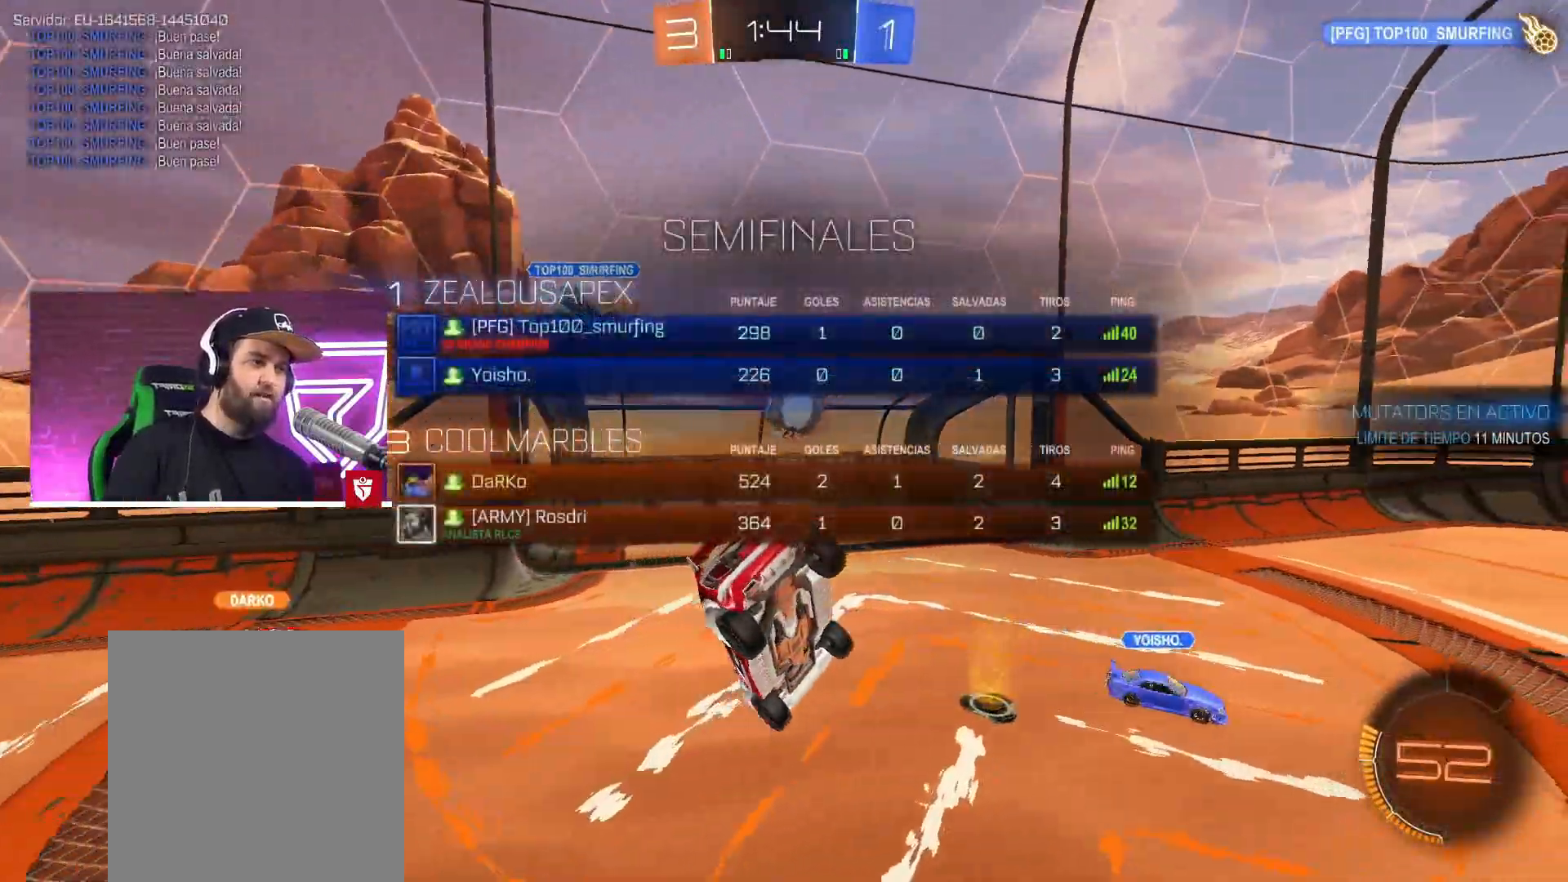
{"buttons": [], "left_stick": "down-left", "right_stick": "center", "events": [[217, "left_stick", "down-right"], [267, "CIRCLE", "up"], [300, "left_stick", "center"], [467, "left_stick", "down-left"]]}
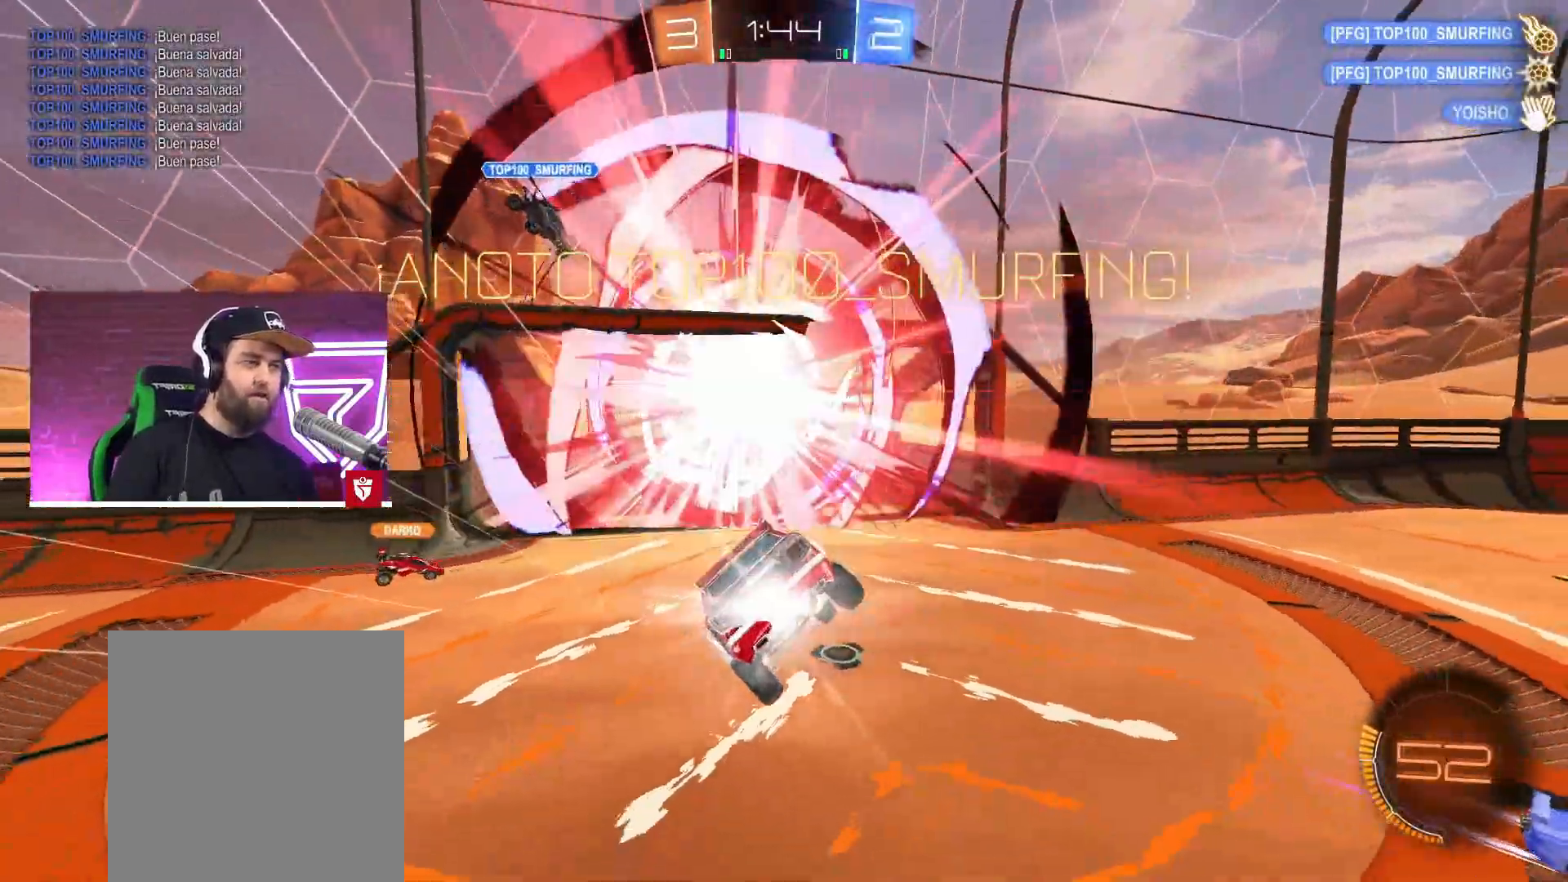
{"buttons": [], "left_stick": "down-left", "right_stick": "center", "events": []}
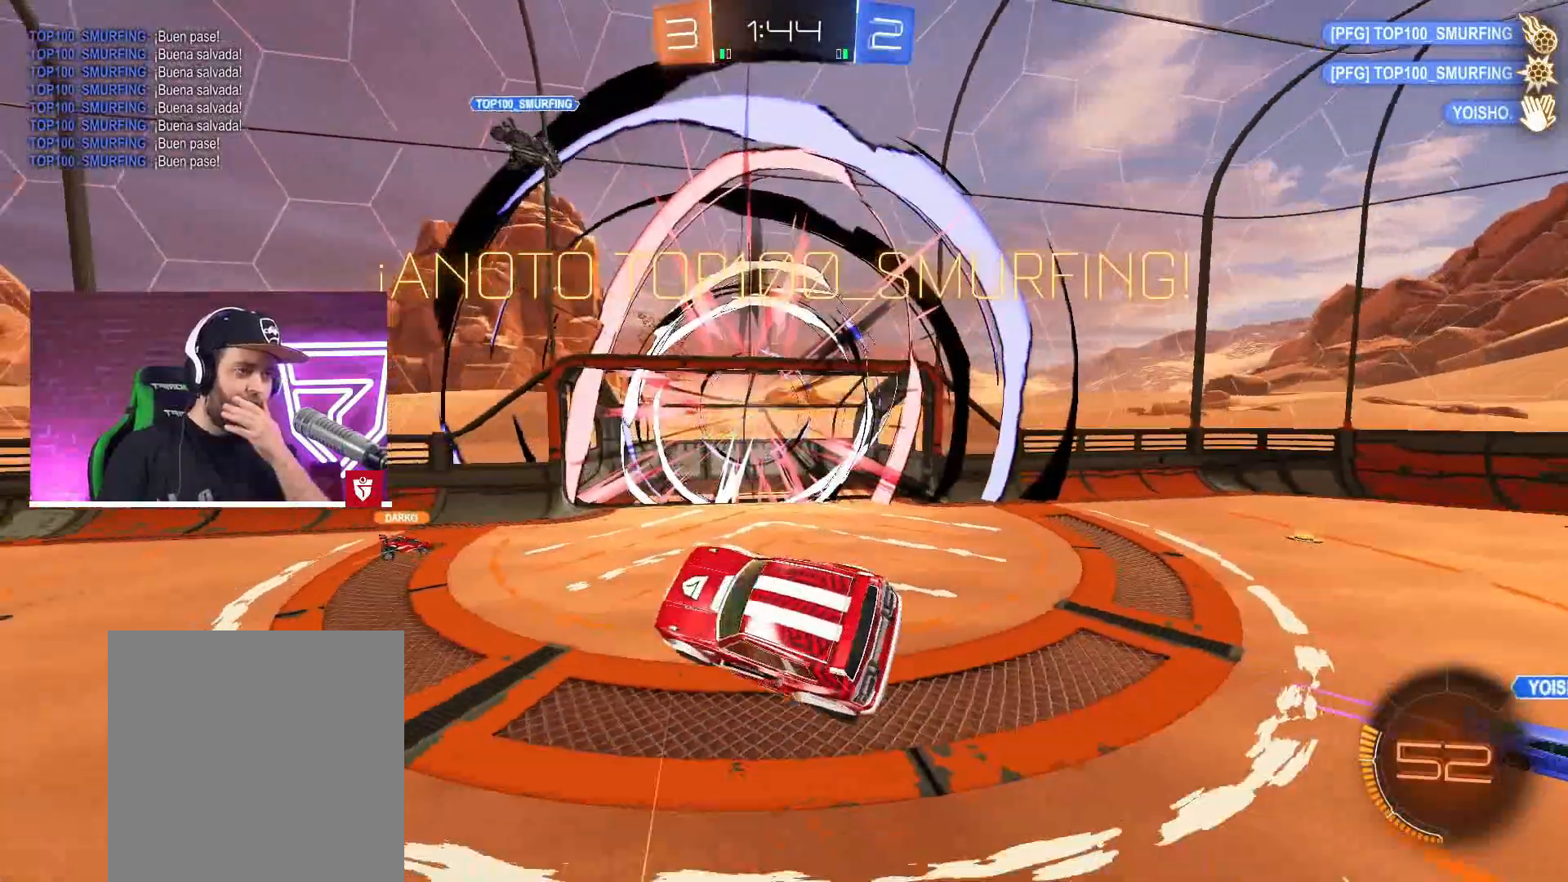
{"buttons": ["L1"], "left_stick": "up-right", "right_stick": "center", "events": [[183, "L1", "down"], [217, "left_stick", "down-right"], [300, "left_stick", "up-right"]]}
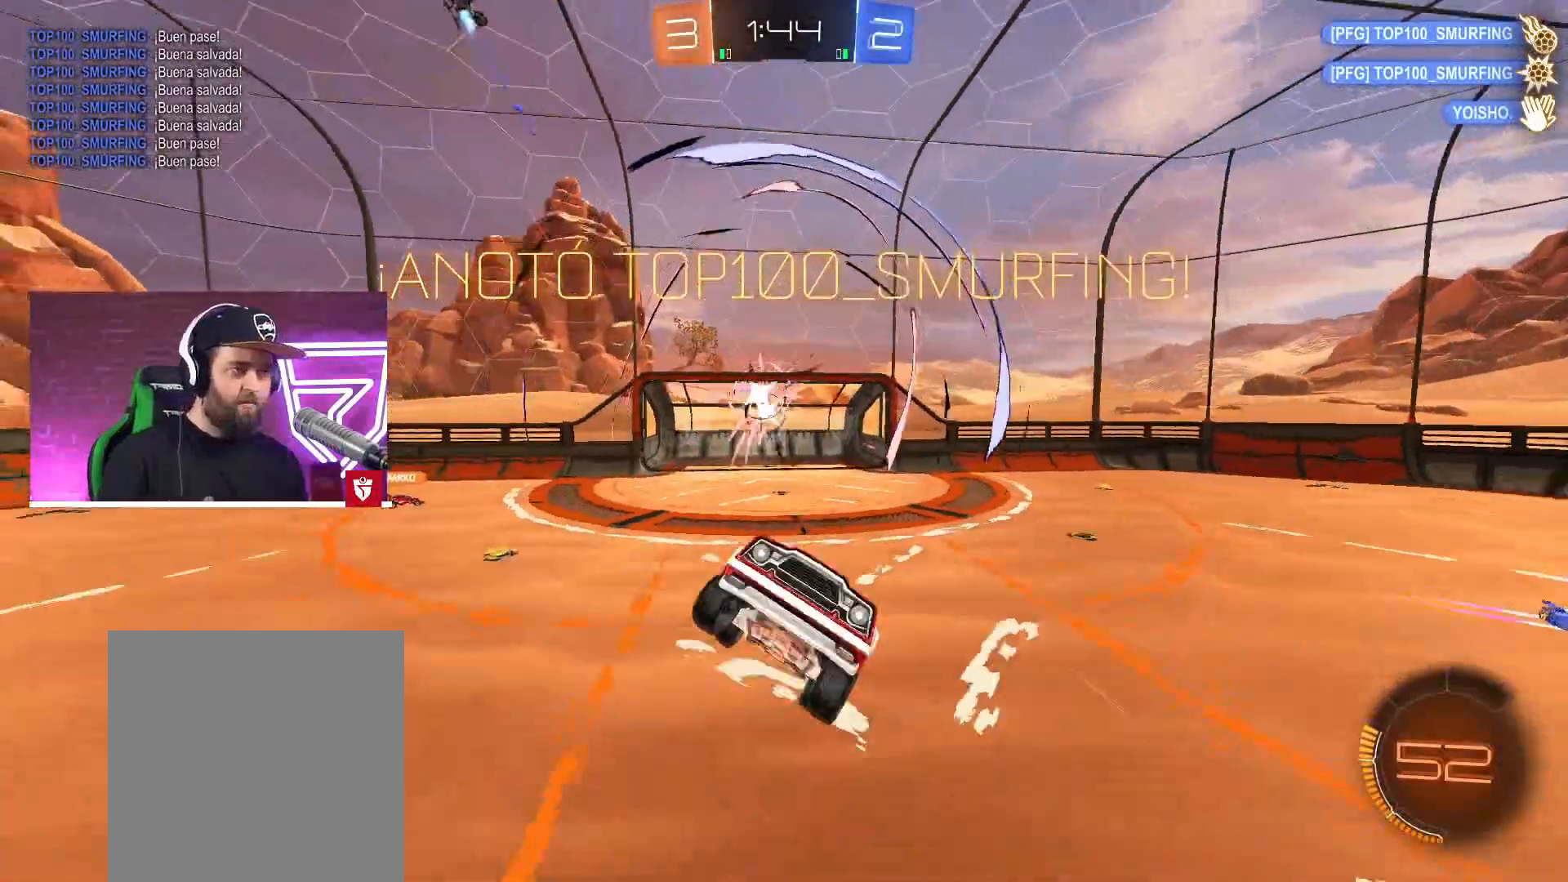
{"buttons": ["R2"], "left_stick": "up-right", "right_stick": "center", "events": [[50, "L1", "up"], [417, "R2", "down"]]}
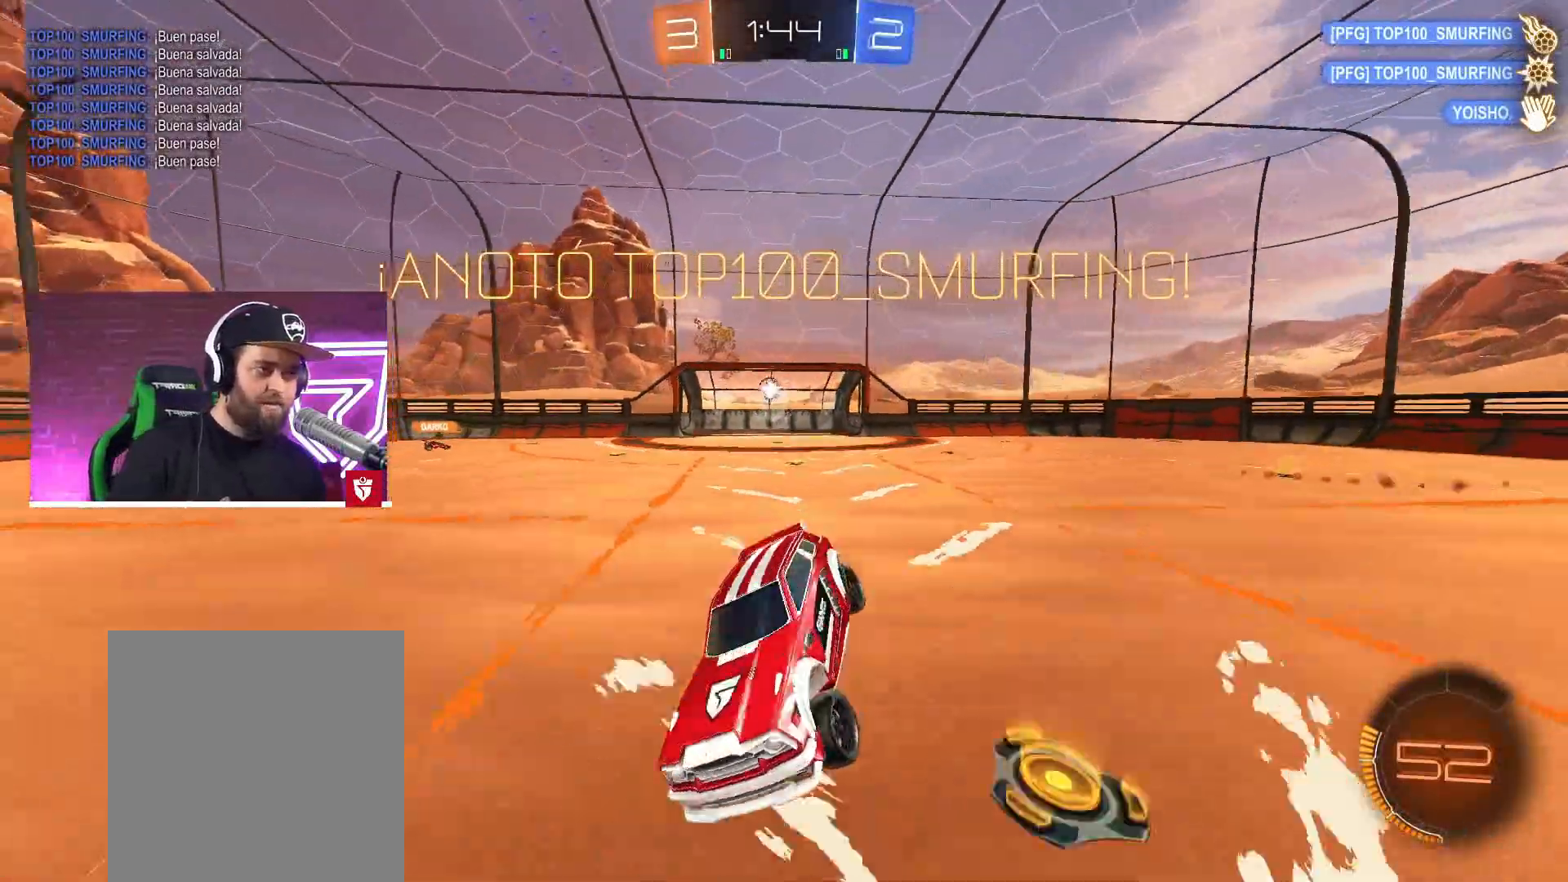
{"buttons": ["CROSS", "R2"], "left_stick": "left", "right_stick": "center", "events": [[33, "TRIANGLE", "down"], [183, "TRIANGLE", "up"], [300, "CROSS", "down"], [383, "left_stick", "center"], [500, "left_stick", "left"]]}
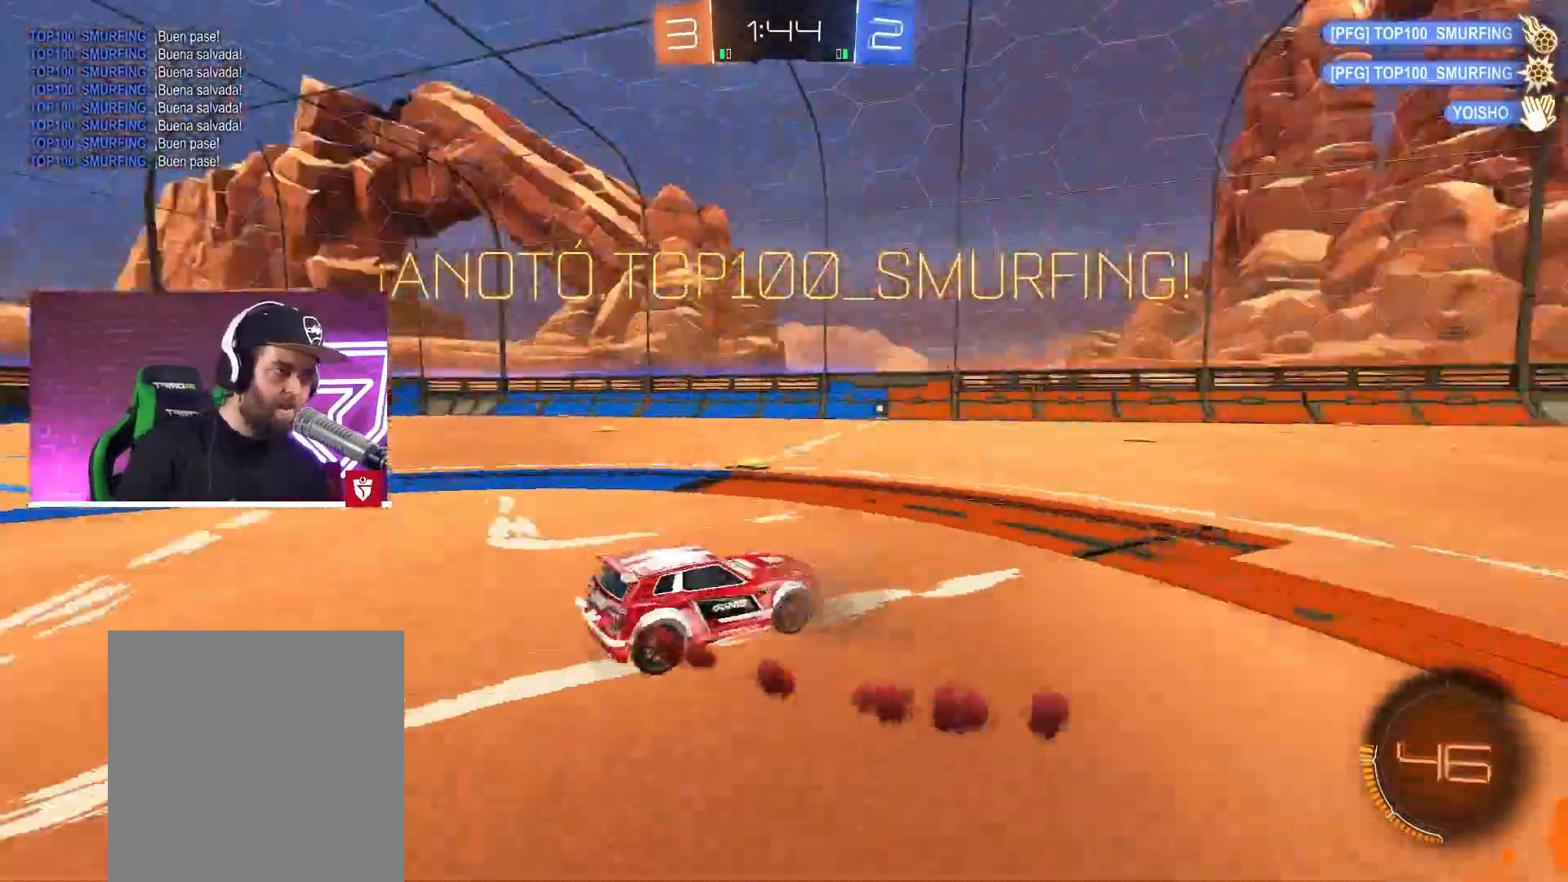
{"buttons": ["CROSS", "R2"], "left_stick": "center", "right_stick": "center", "events": [[433, "left_stick", "center"]]}
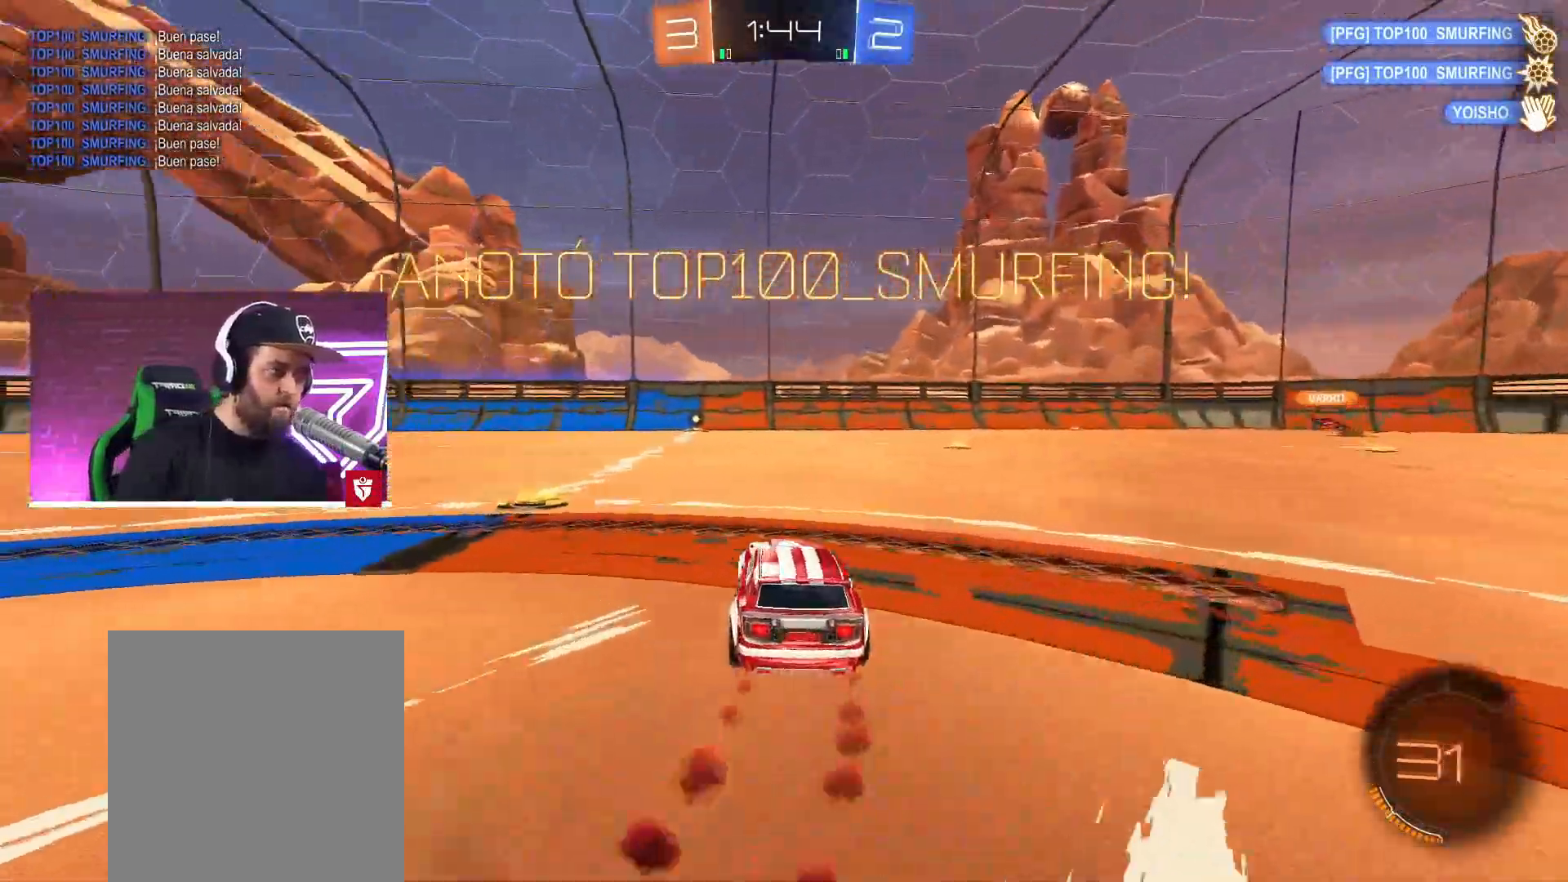
{"buttons": [], "left_stick": "up", "right_stick": "center", "events": [[50, "left_stick", "left"], [133, "left_stick", "center"], [183, "SQUARE", "down"], [233, "SQUARE", "up"], [233, "left_stick", "up"], [250, "L1", "down"], [250, "R2", "up"], [317, "R2", "down"], [317, "SQUARE", "down"], [417, "SQUARE", "up"], [433, "R2", "up"], [450, "CROSS", "up"], [483, "L1", "up"]]}
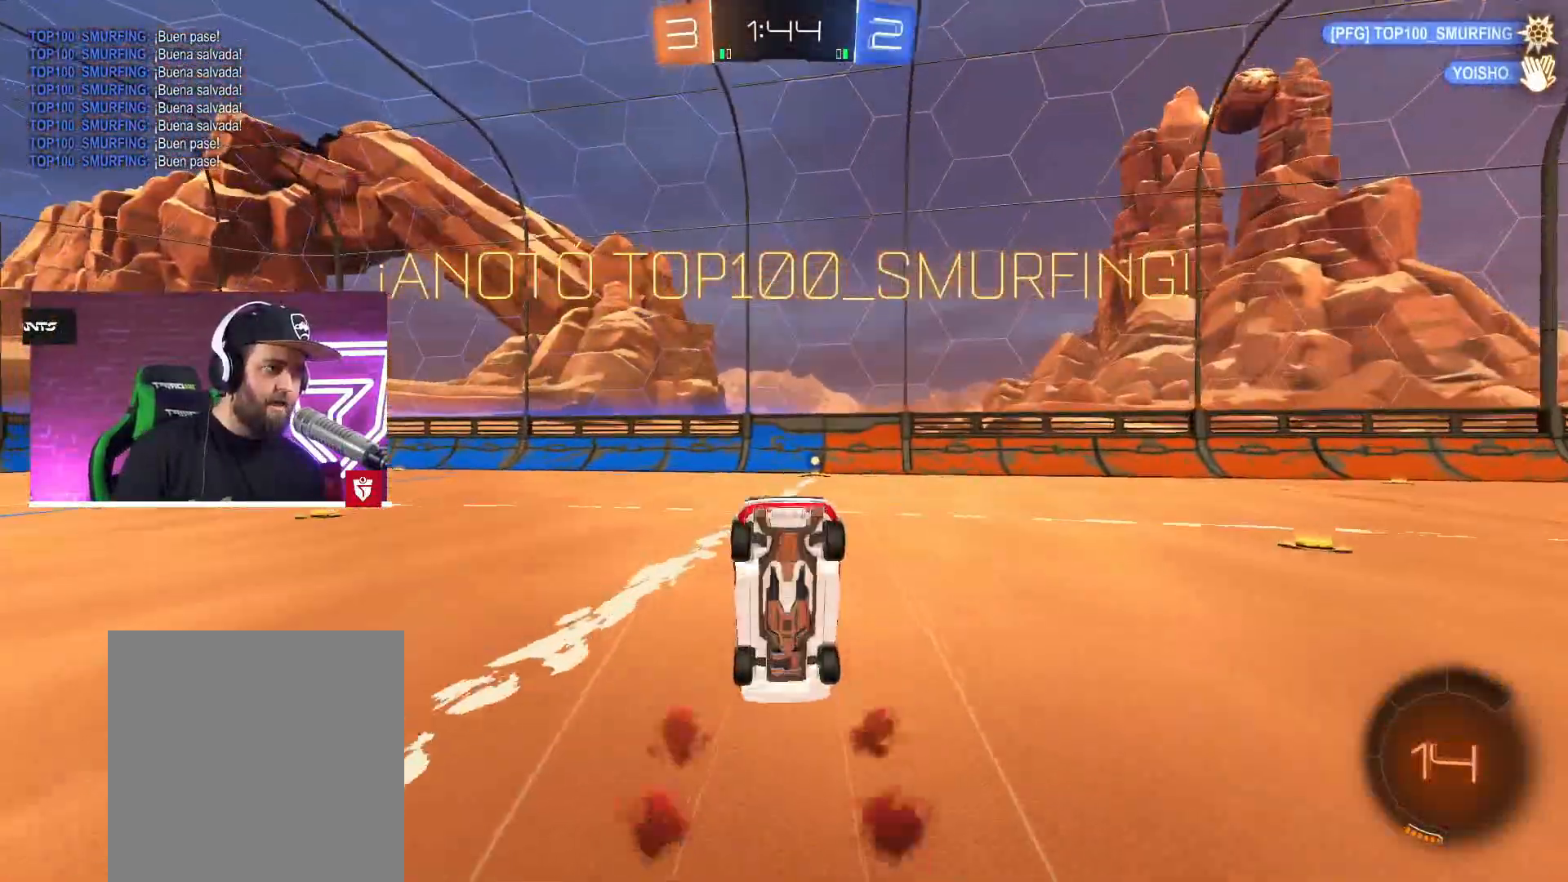
{"buttons": [], "left_stick": "right", "right_stick": "center", "events": [[17, "left_stick", "center"], [417, "left_stick", "right"]]}
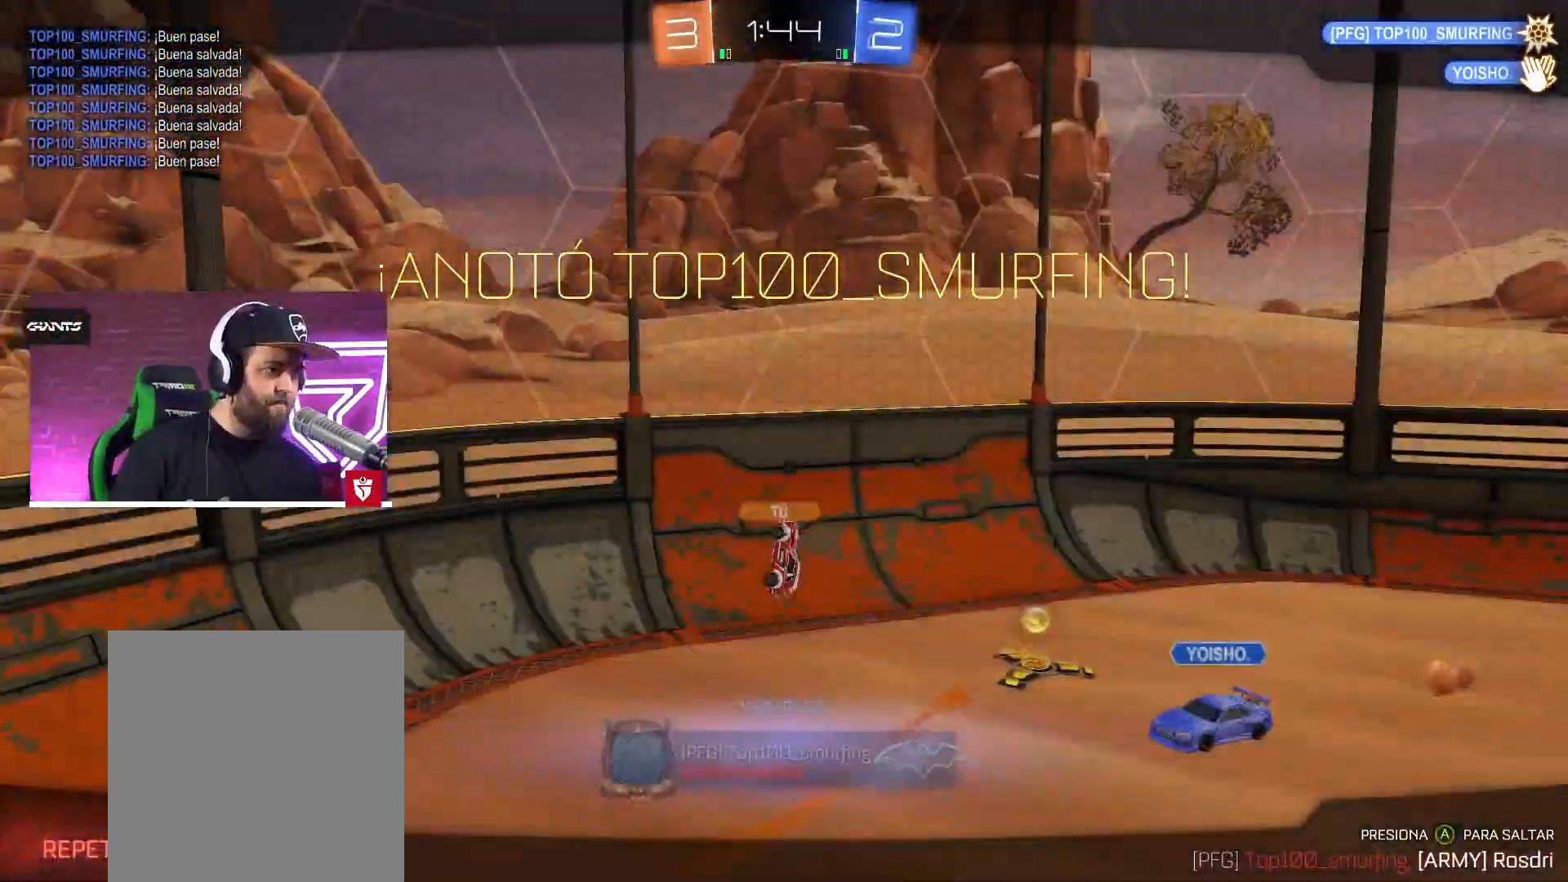
{"buttons": [], "left_stick": "center", "right_stick": "center", "events": [[50, "left_stick", "center"]]}
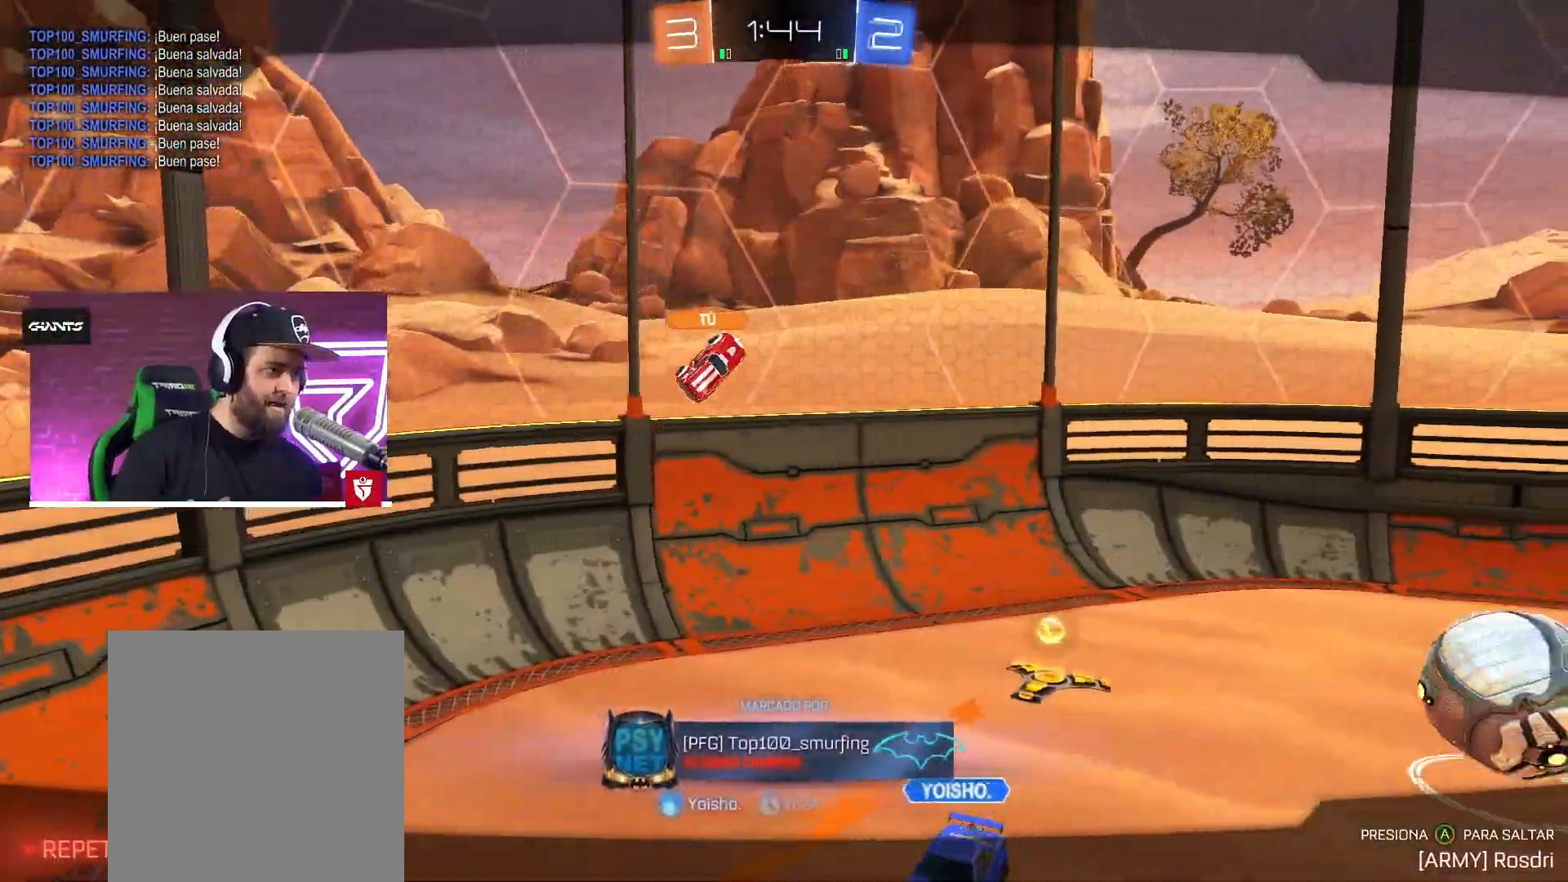
{"buttons": [], "left_stick": "center", "right_stick": "center", "events": []}
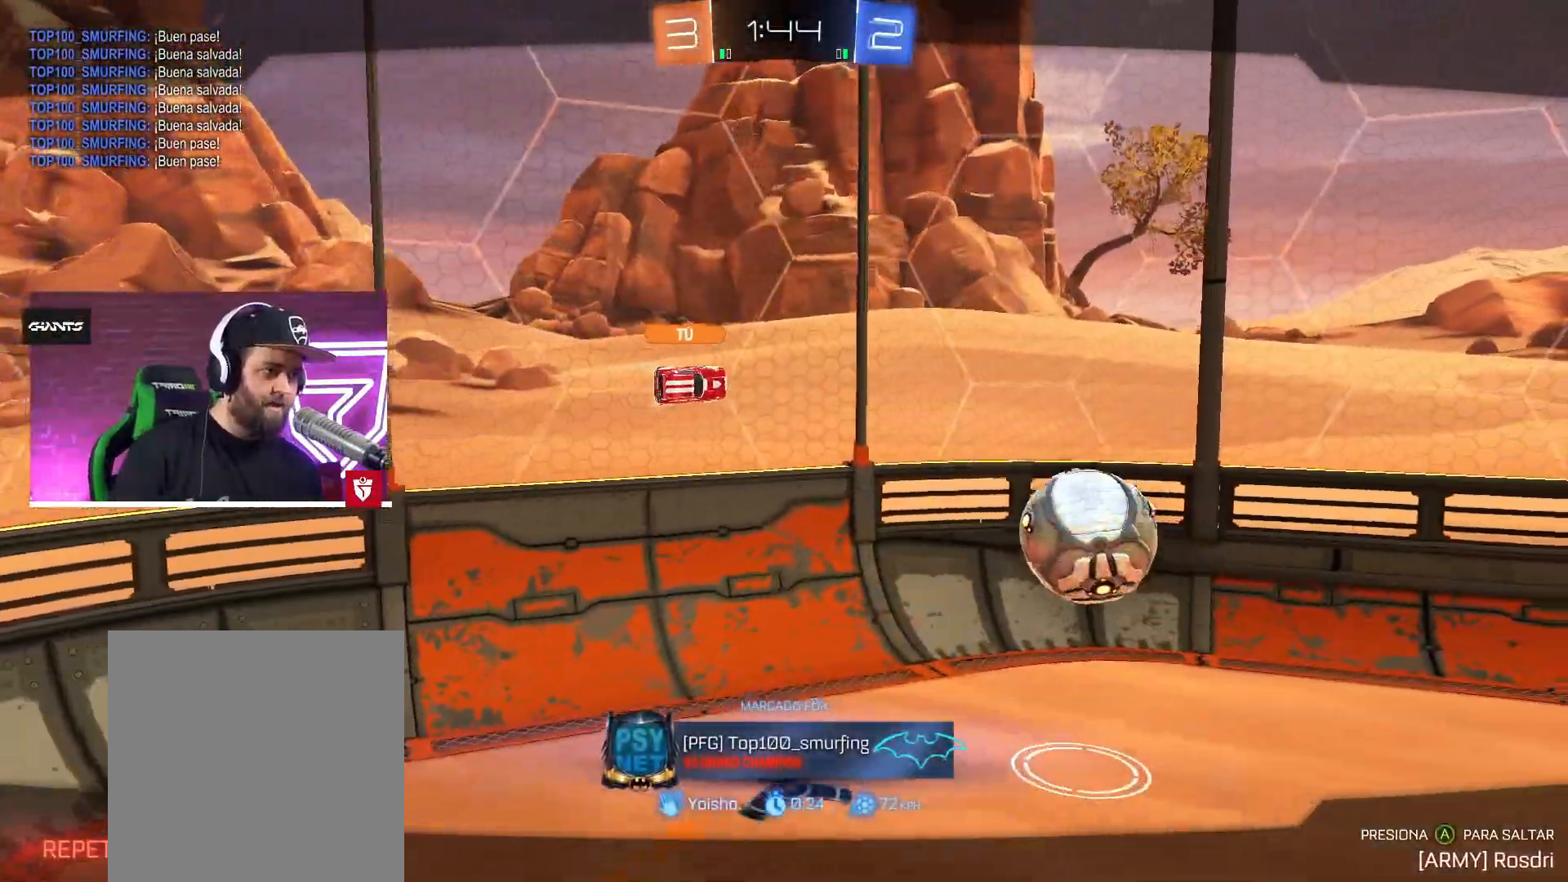
{"buttons": [], "left_stick": "center", "right_stick": "center", "events": []}
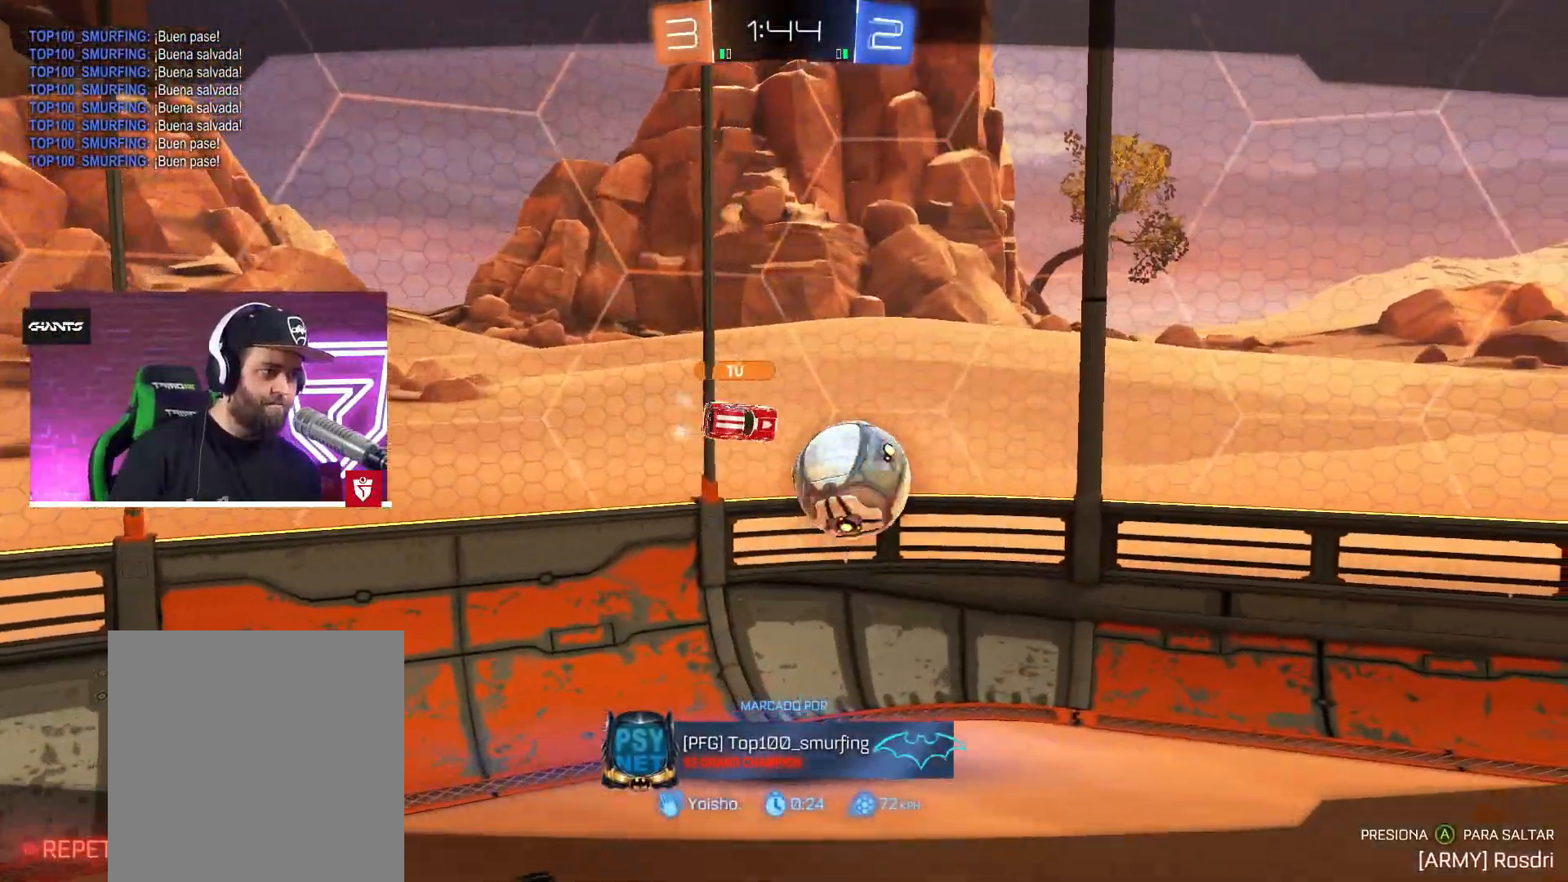
{"buttons": ["CROSS"], "left_stick": "center", "right_stick": "center", "events": [[250, "CROSS", "down"], [367, "CROSS", "up"], [483, "CROSS", "down"]]}
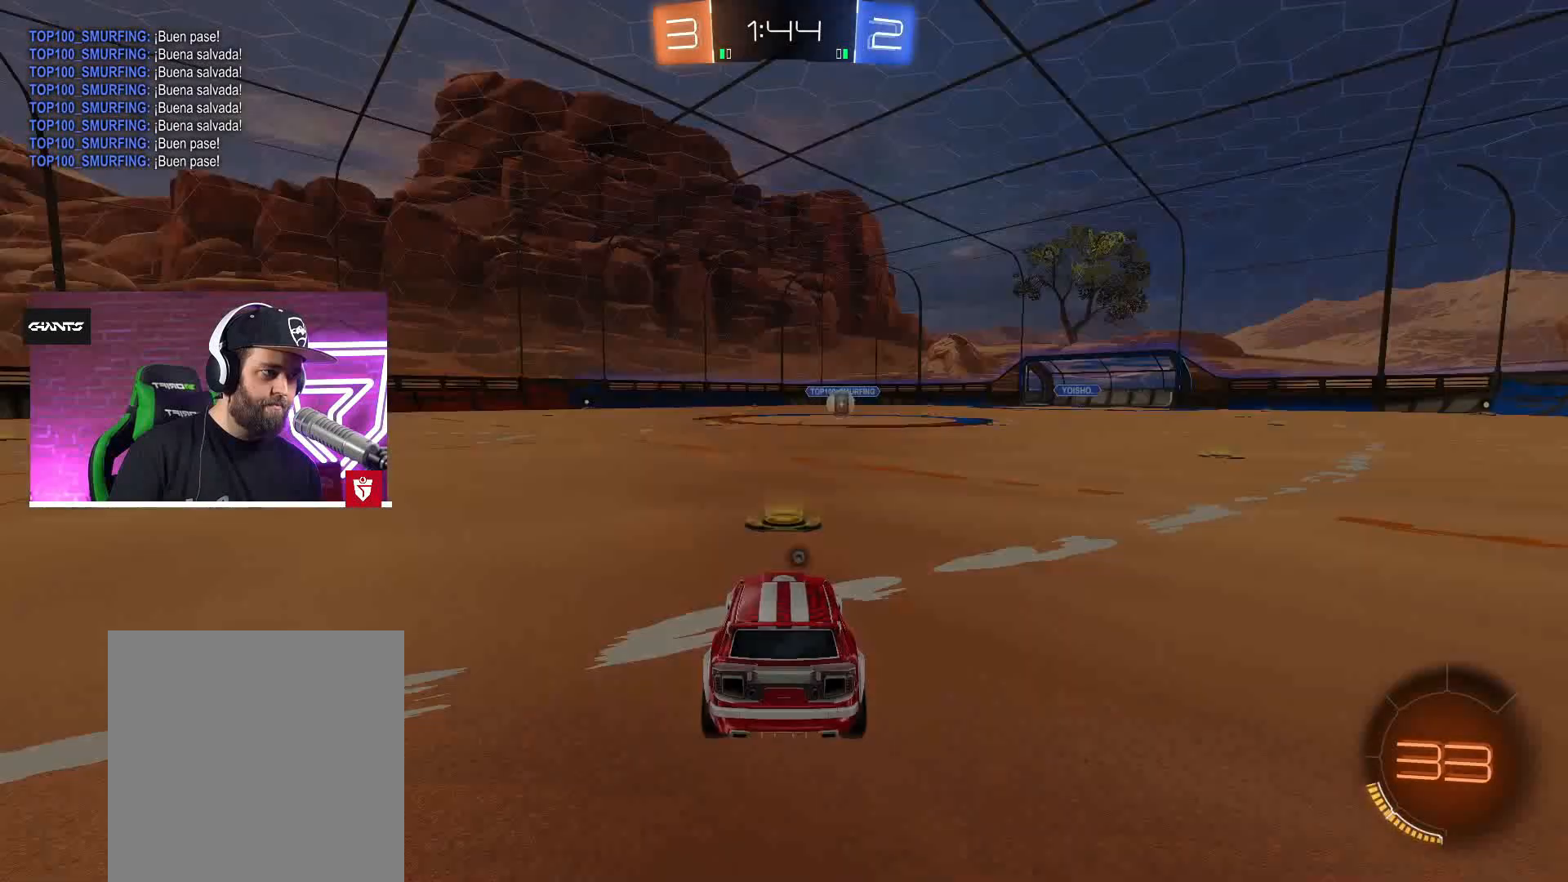
{"buttons": ["CIRCLE"], "left_stick": "center", "right_stick": "center", "events": [[83, "CROSS", "up"], [333, "CIRCLE", "down"]]}
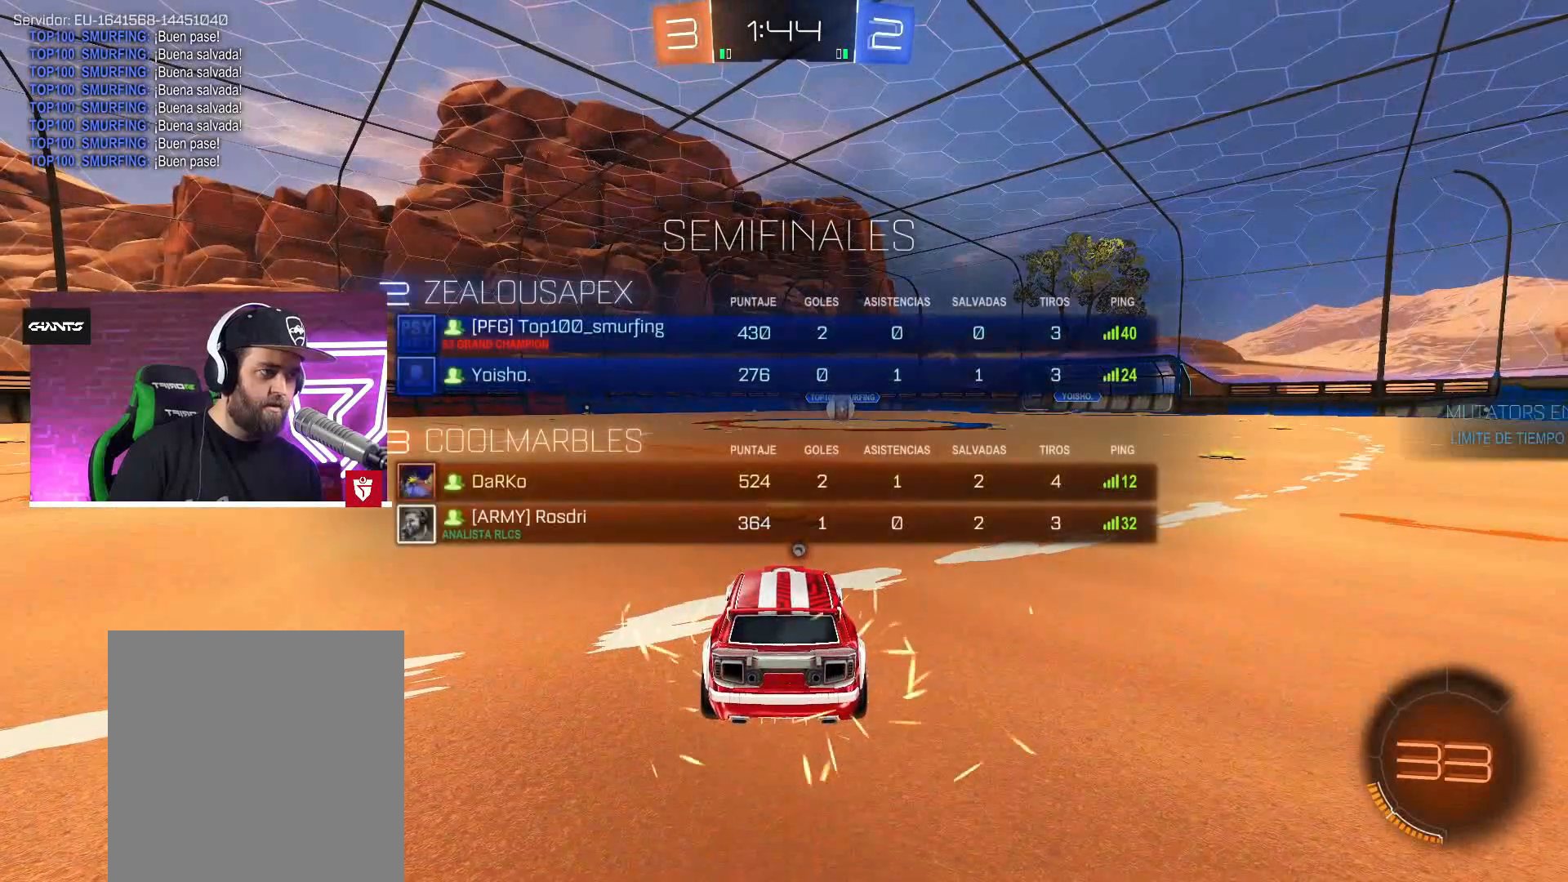
{"buttons": ["CIRCLE"], "left_stick": "center", "right_stick": "center", "events": []}
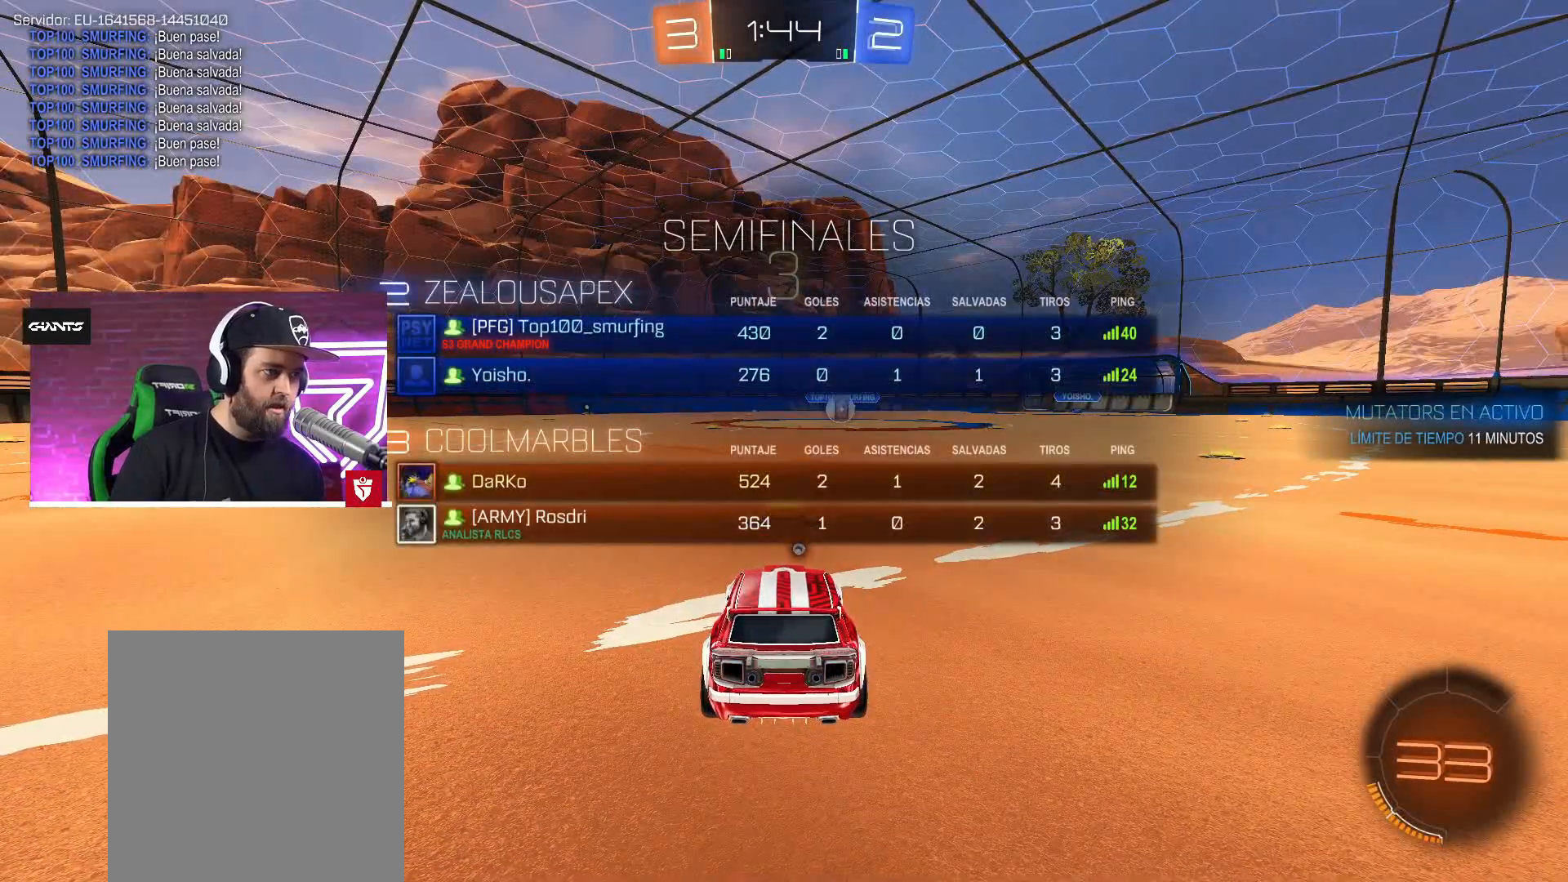
{"buttons": ["CIRCLE", "TRIANGLE"], "left_stick": "center", "right_stick": "center", "events": [[417, "TRIANGLE", "down"]]}
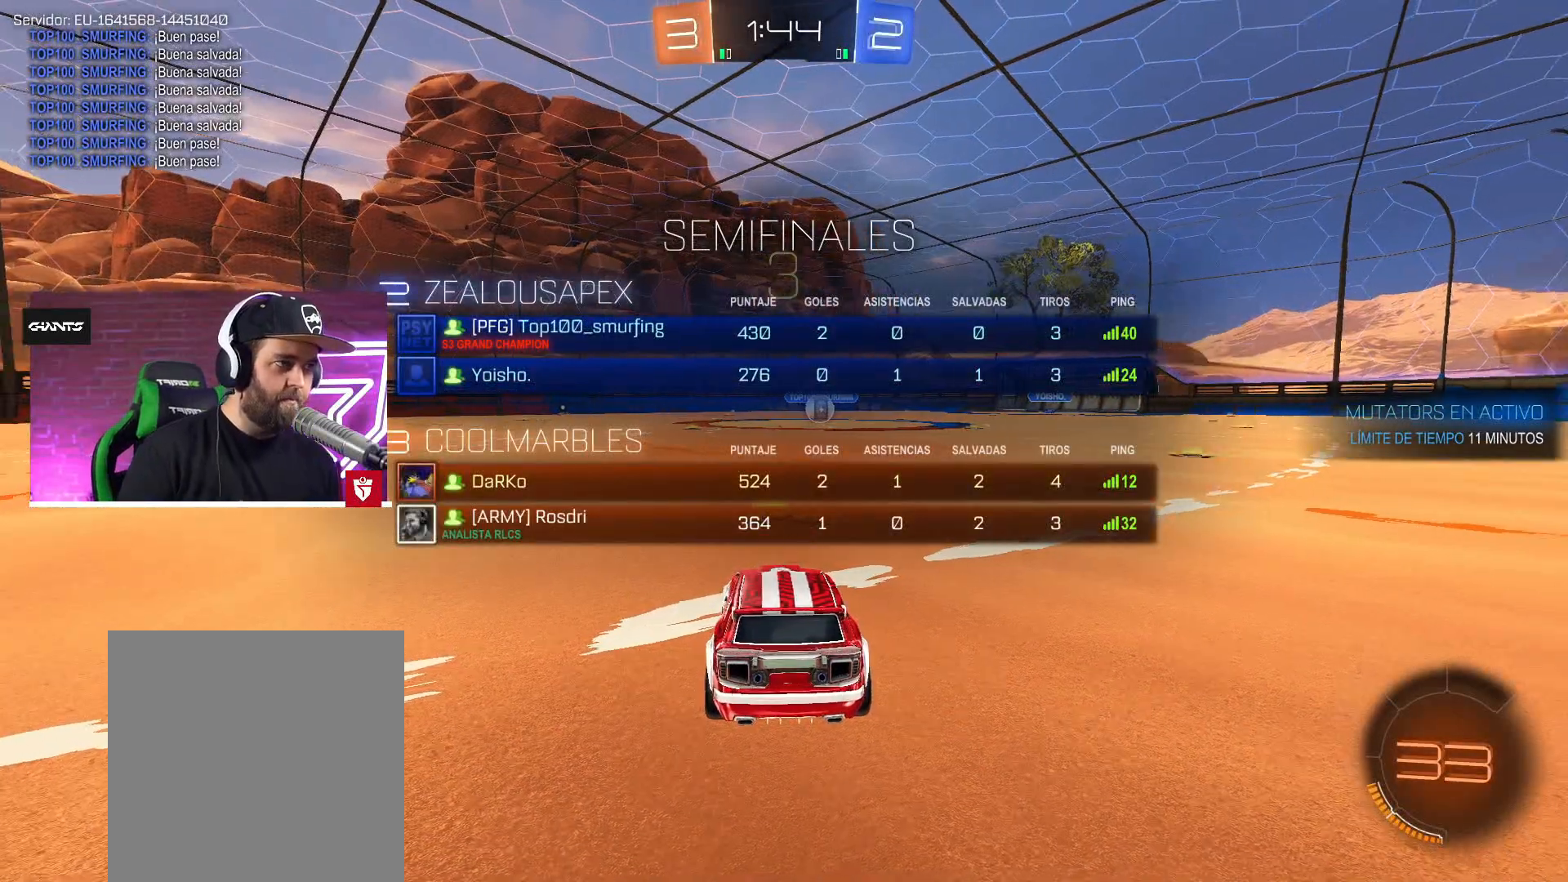
{"buttons": ["CIRCLE"], "left_stick": "center", "right_stick": "center", "events": [[67, "TRIANGLE", "up"]]}
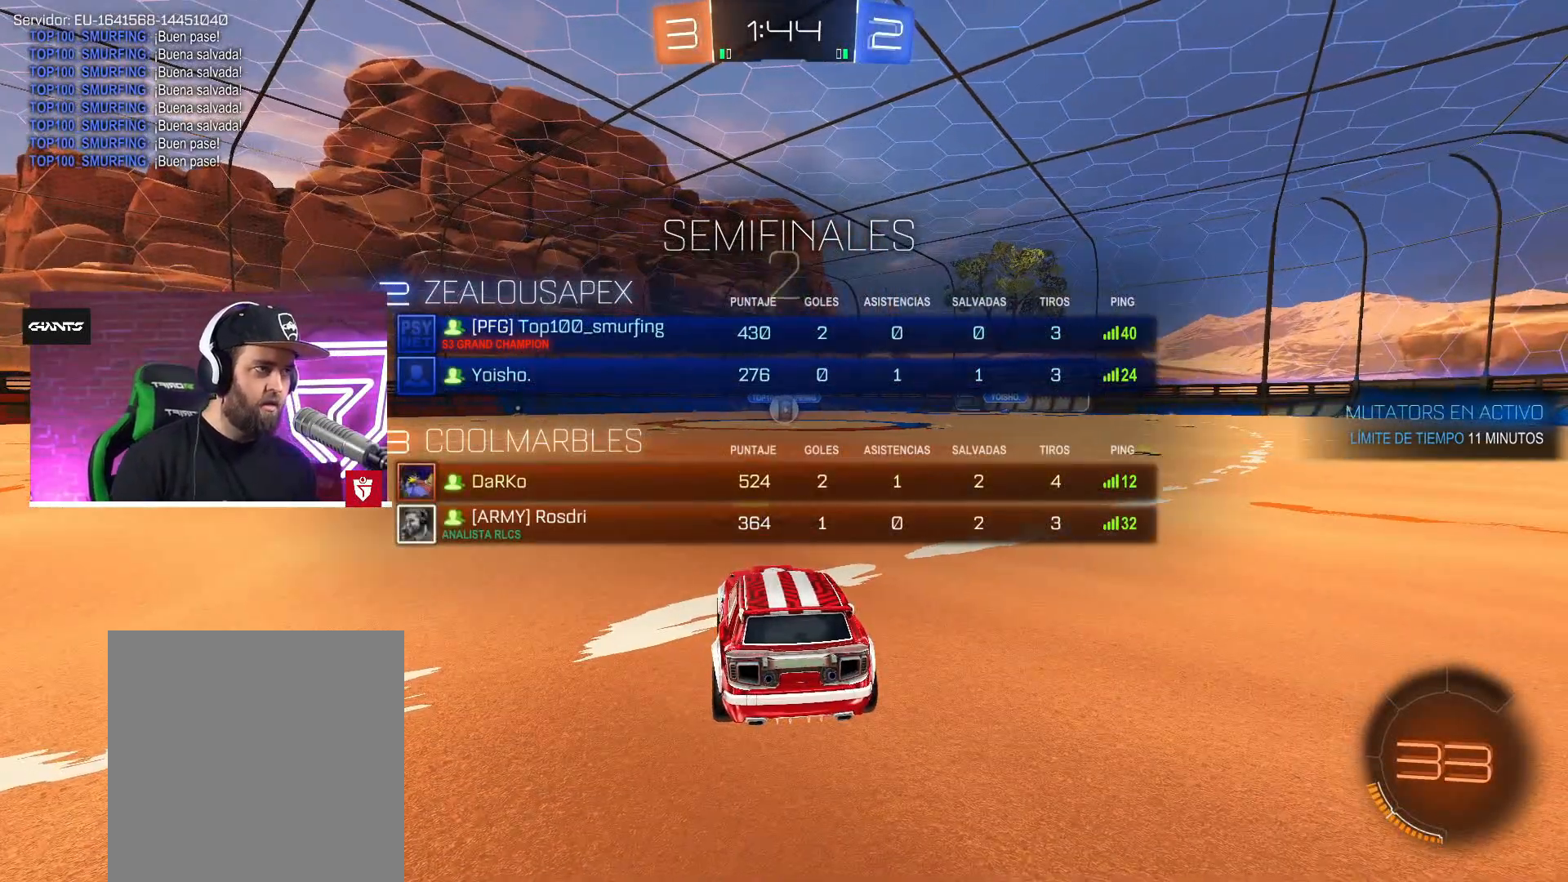
{"buttons": [], "left_stick": "center", "right_stick": "center", "events": [[483, "CIRCLE", "up"]]}
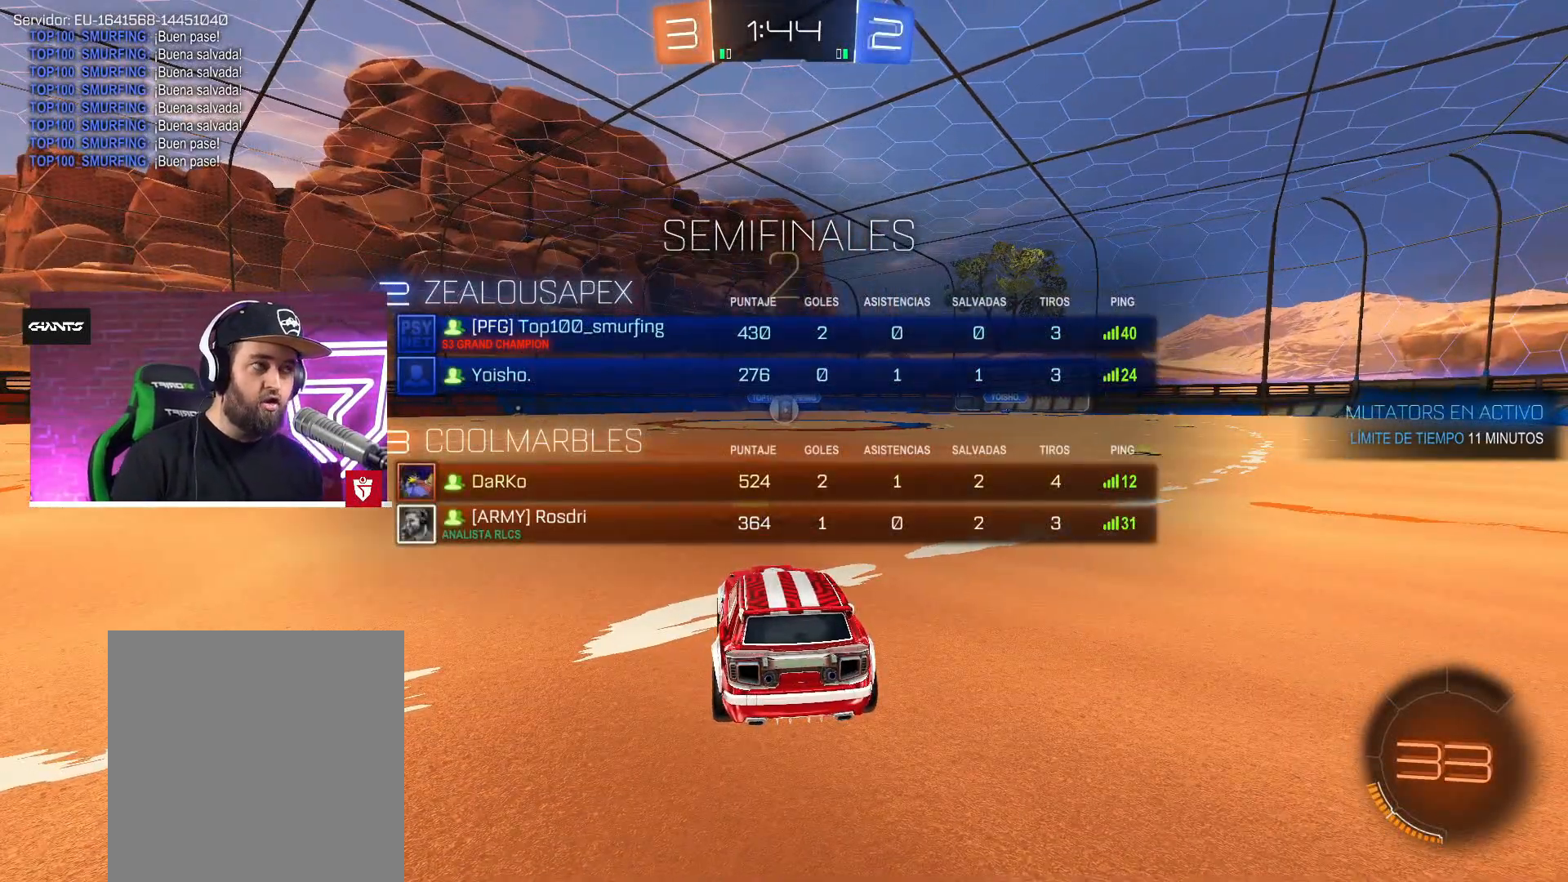
{"buttons": ["CROSS", "R2"], "left_stick": "center", "right_stick": "center", "events": [[117, "R2", "down"], [133, "CROSS", "down"]]}
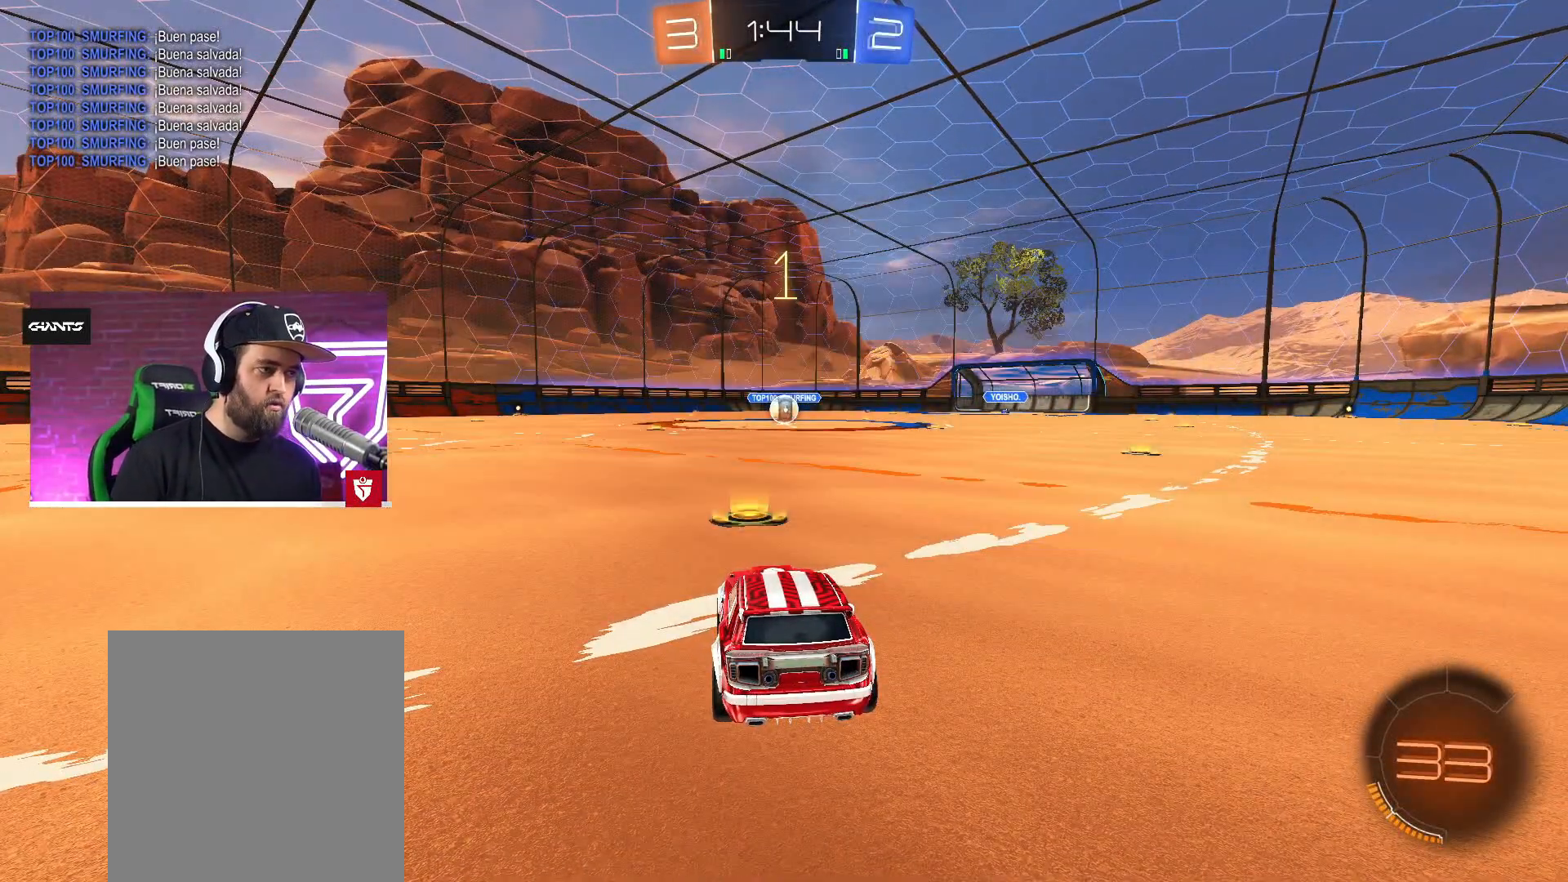
{"buttons": ["CROSS", "R2"], "left_stick": "center", "right_stick": "center", "events": []}
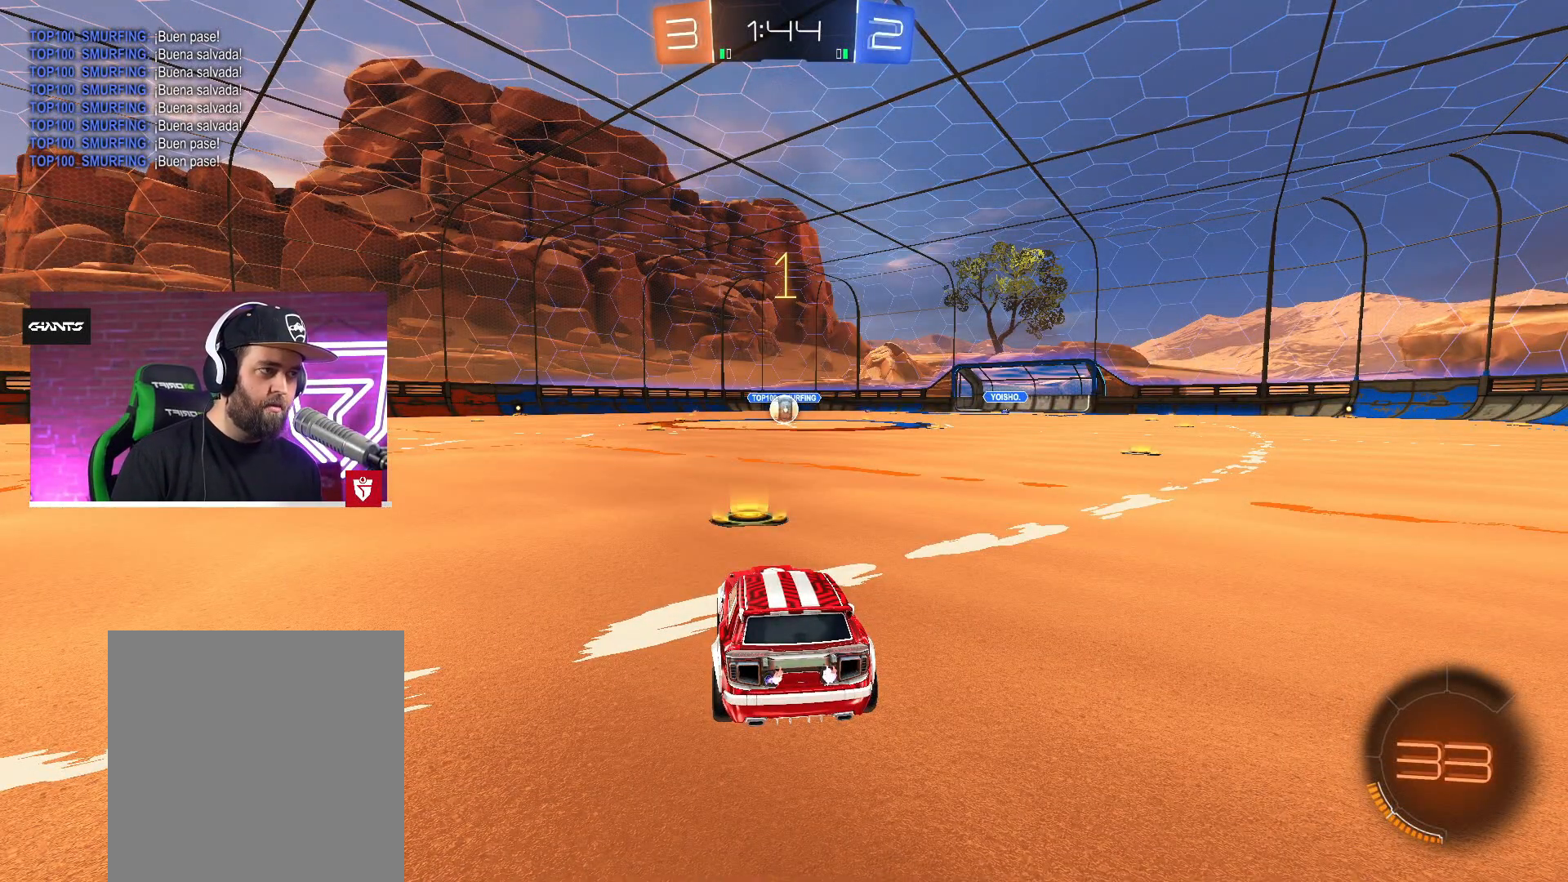
{"buttons": ["CROSS", "R2"], "left_stick": "center", "right_stick": "center", "events": []}
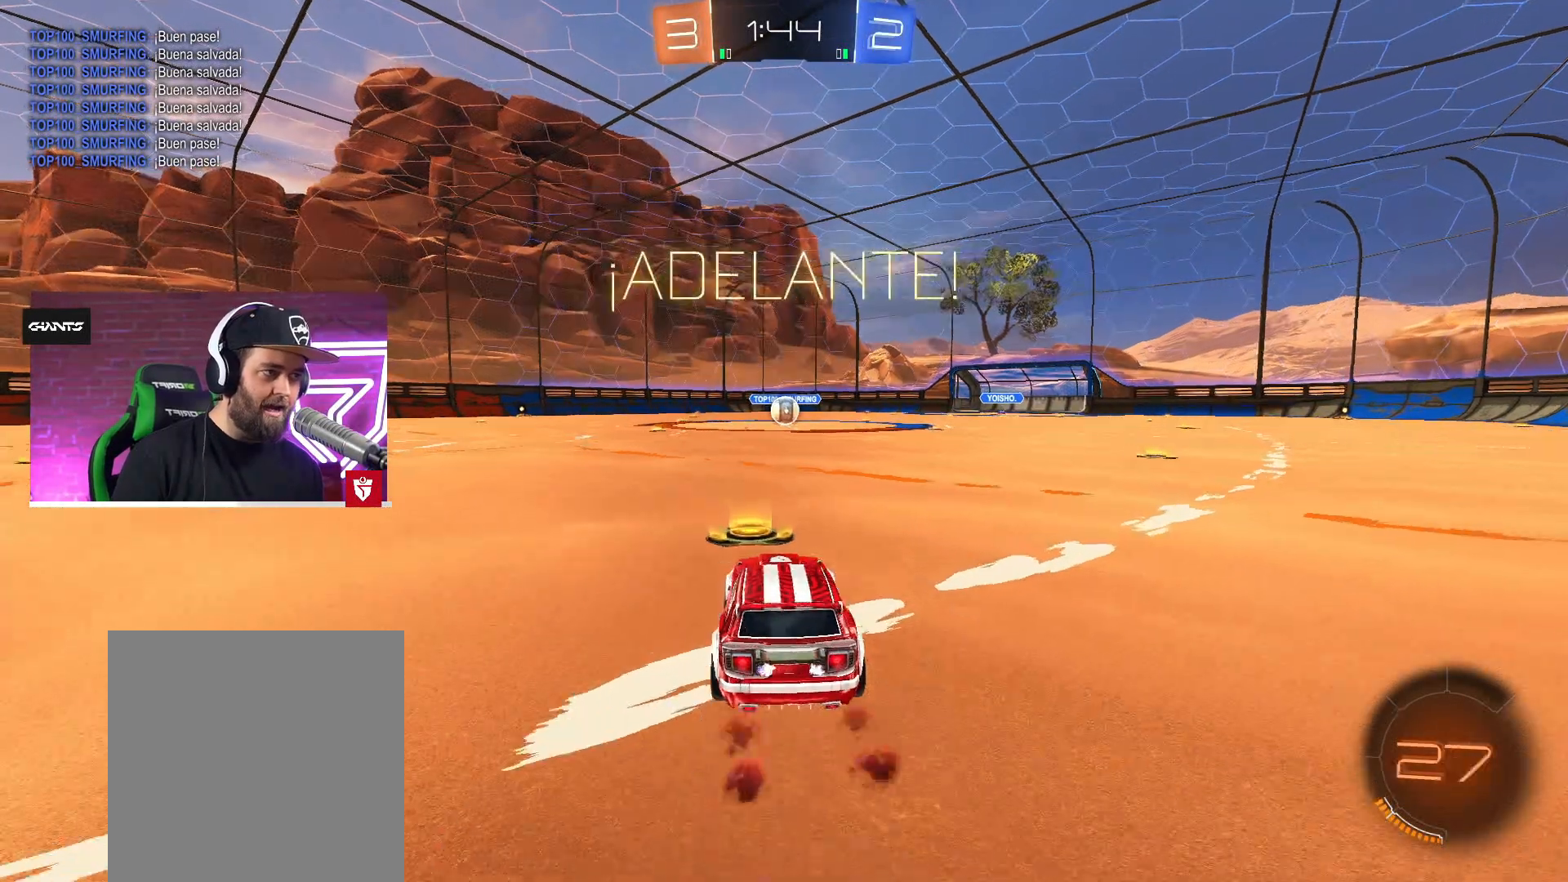
{"buttons": [], "left_stick": "up", "right_stick": "center", "events": [[183, "left_stick", "up"], [200, "SQUARE", "down"], [300, "SQUARE", "up"], [350, "SQUARE", "down"], [450, "SQUARE", "up"], [483, "CROSS", "up"], [483, "R2", "up"]]}
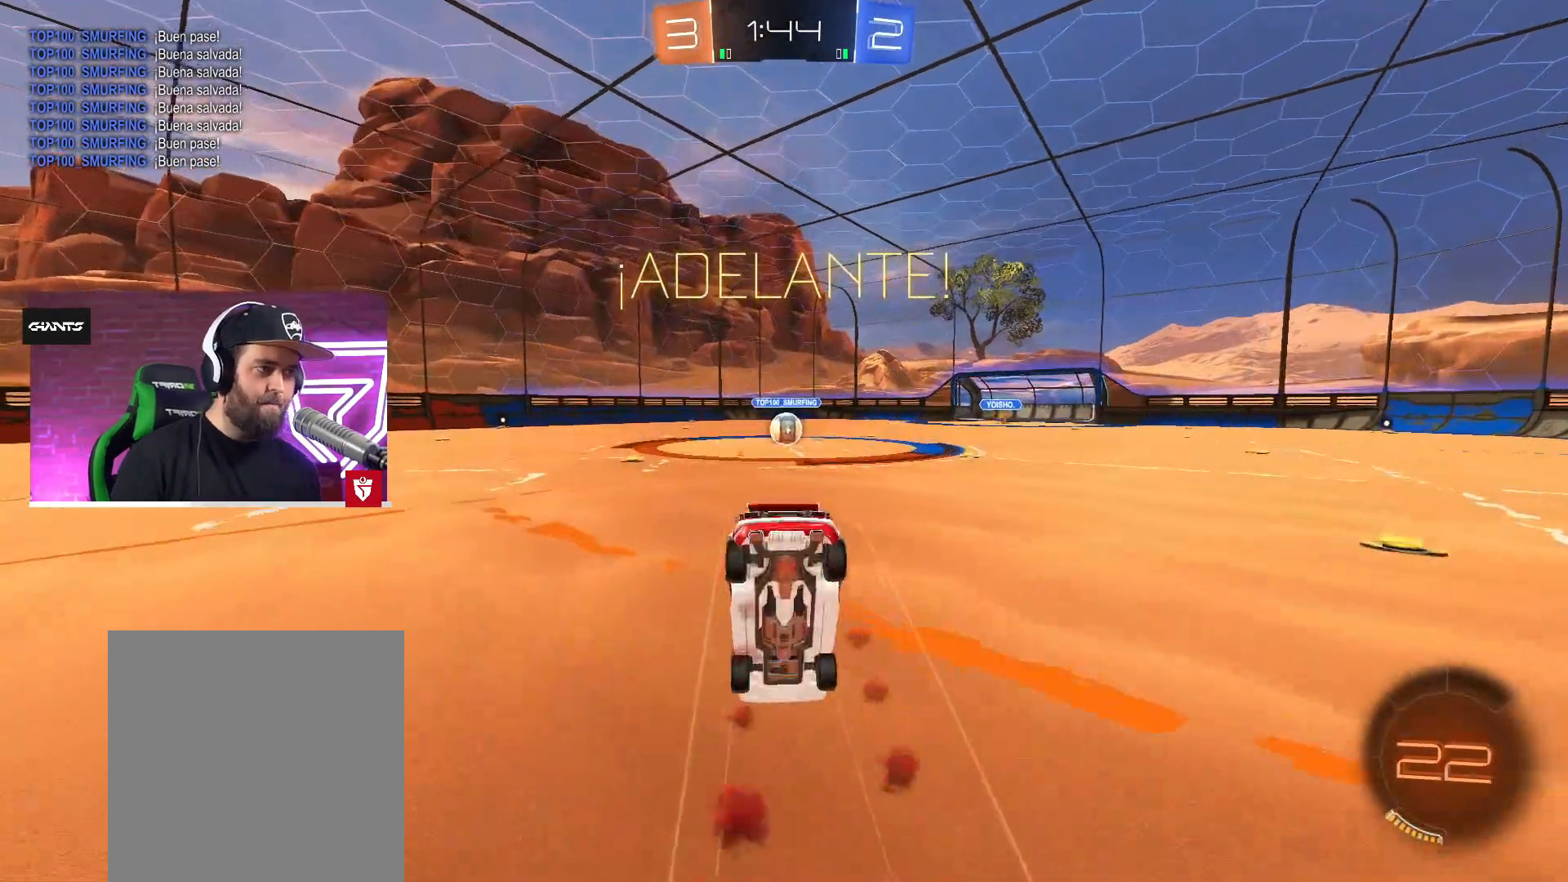
{"buttons": [], "left_stick": "center", "right_stick": "center", "events": [[17, "left_stick", "center"]]}
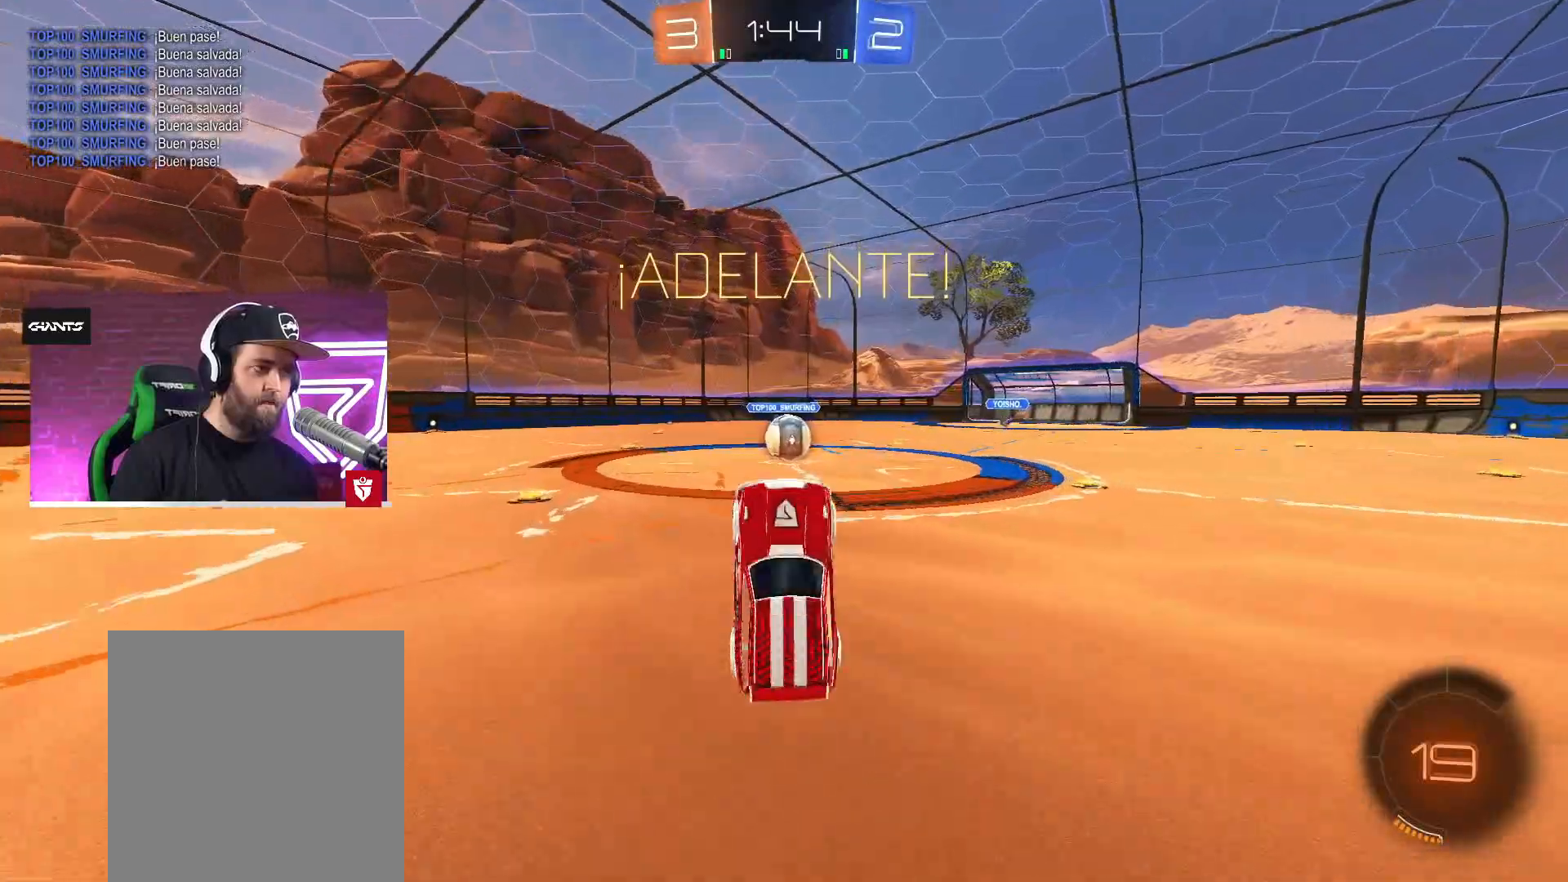
{"buttons": [], "left_stick": "right", "right_stick": "center", "events": [[250, "left_stick", "left"], [300, "left_stick", "center"], [500, "left_stick", "right"]]}
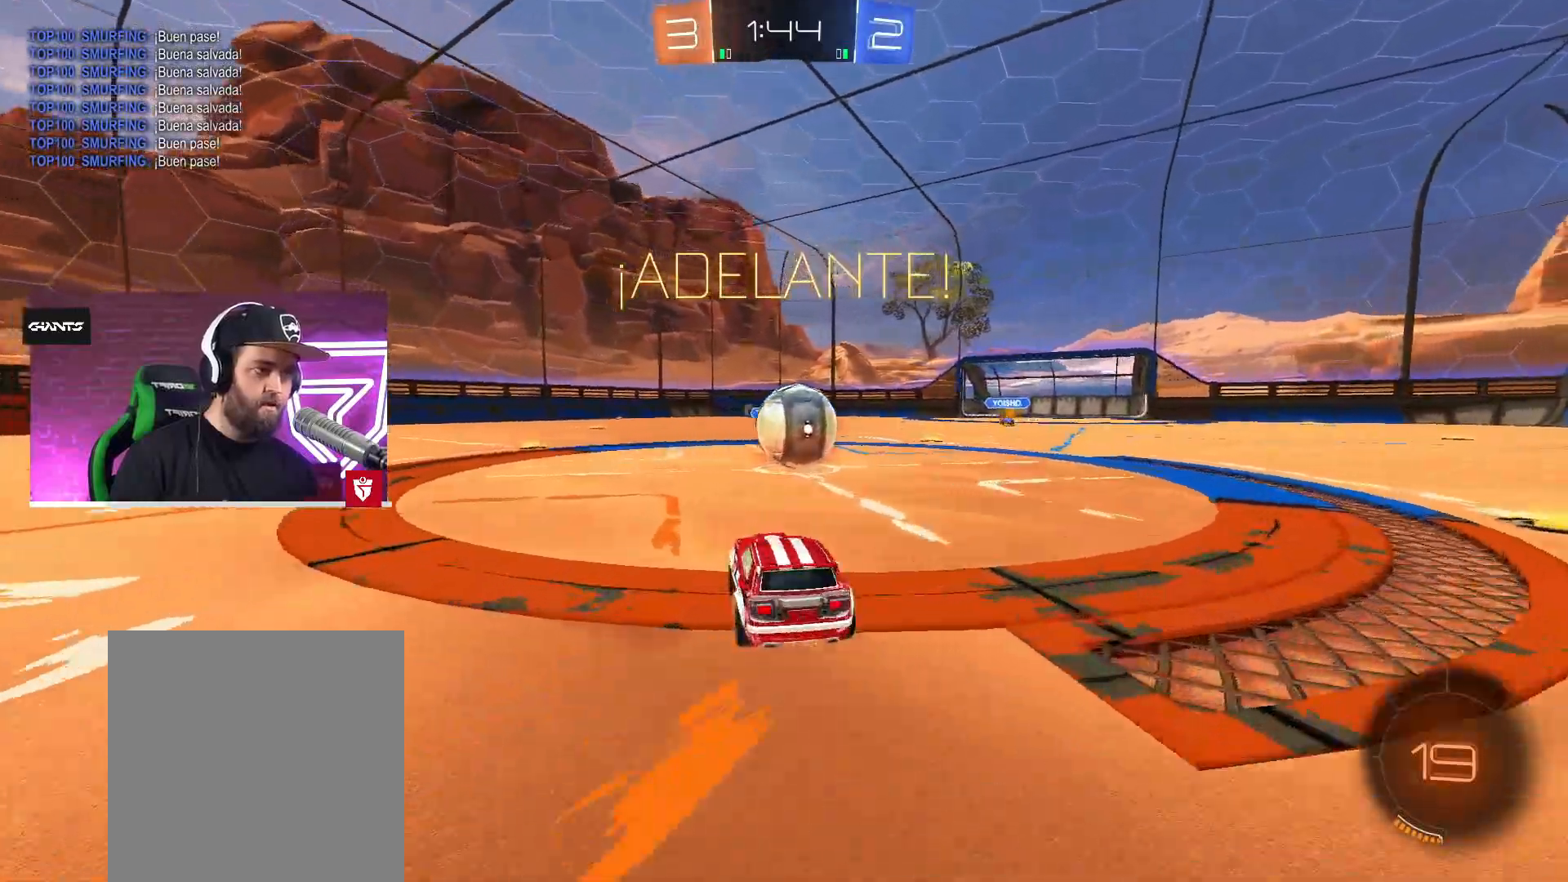
{"buttons": ["SQUARE", "L1", "R2"], "left_stick": "up-right", "right_stick": "center", "events": [[17, "R2", "down"], [33, "SQUARE", "down"], [133, "SQUARE", "up"], [167, "L1", "down"], [250, "SQUARE", "down"], [267, "left_stick", "up"], [300, "L3", "down"], [383, "L3", "up"], [483, "left_stick", "up-right"]]}
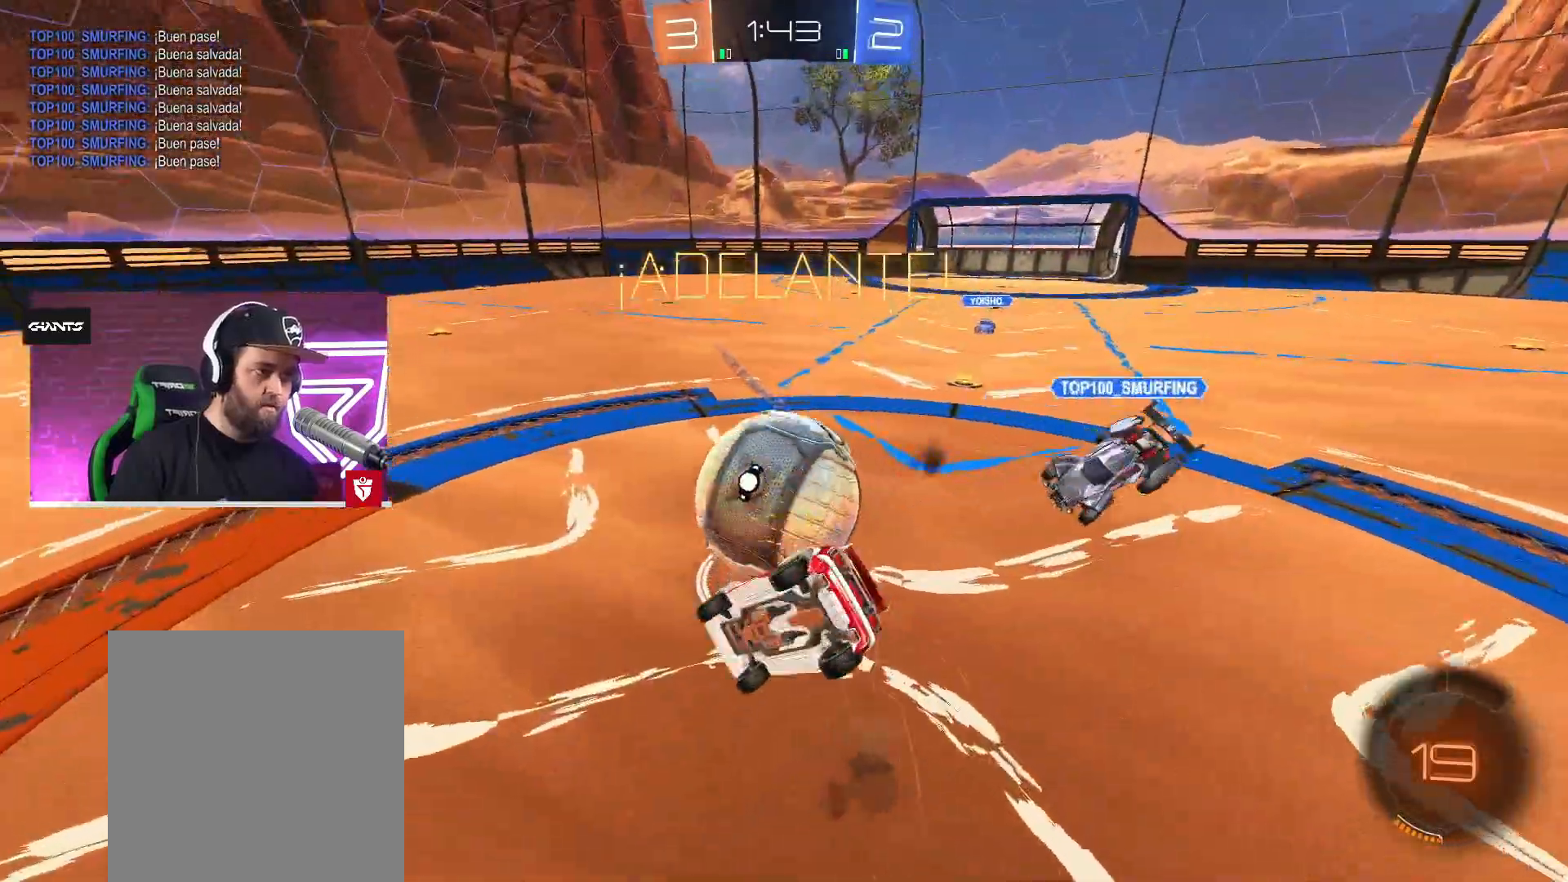
{"buttons": ["R2"], "left_stick": "left", "right_stick": "center", "events": [[50, "SQUARE", "up"], [417, "left_stick", "left"], [433, "L1", "up"]]}
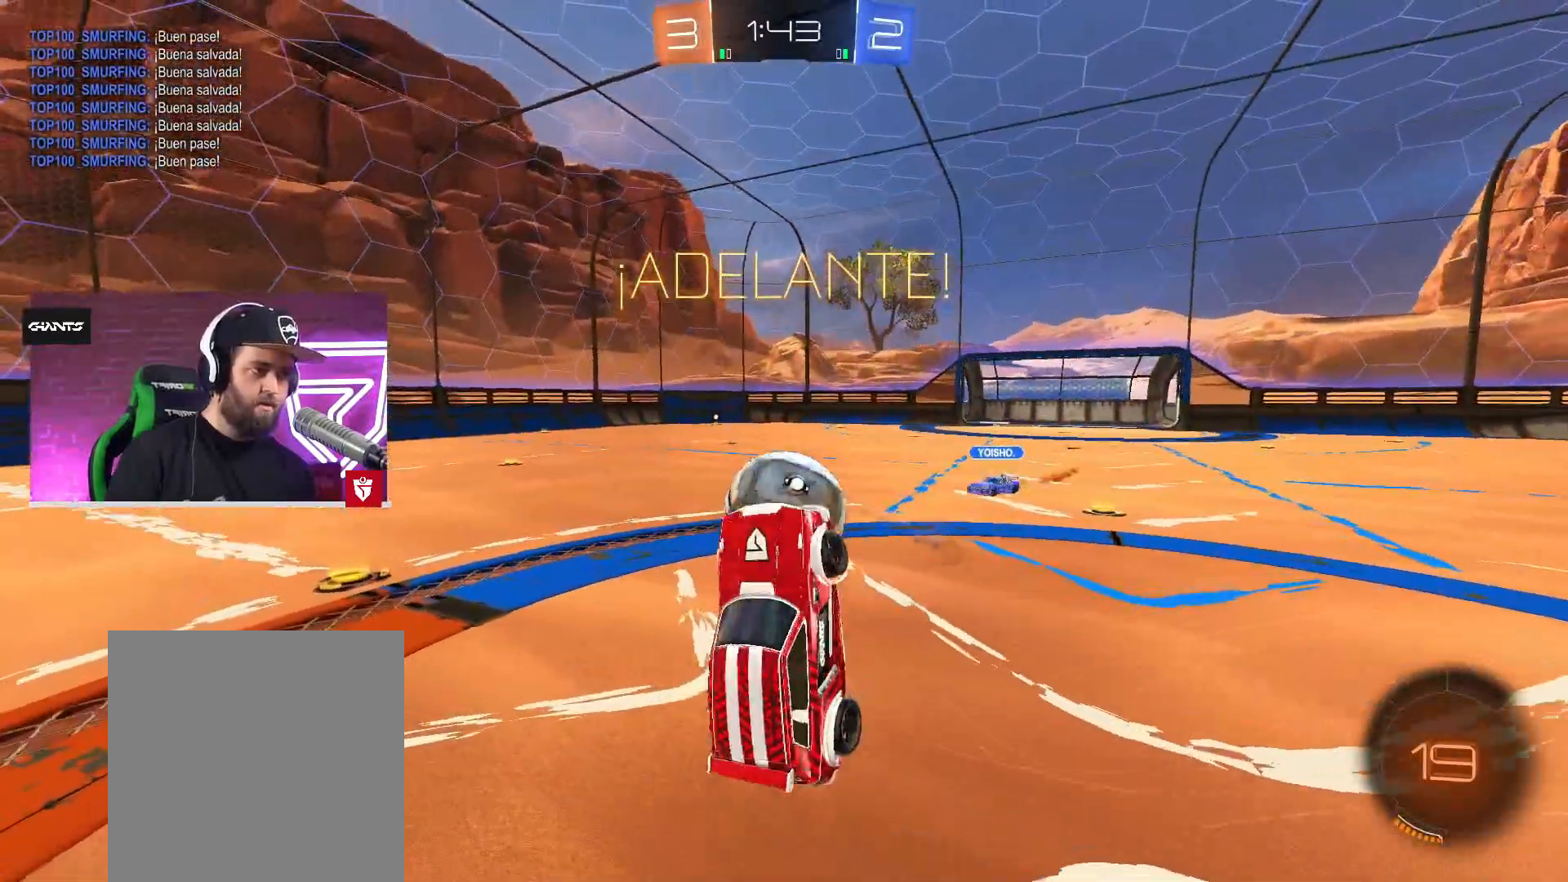
{"buttons": ["R2"], "left_stick": "left", "right_stick": "center", "events": [[167, "left_stick", "center"], [333, "left_stick", "left"]]}
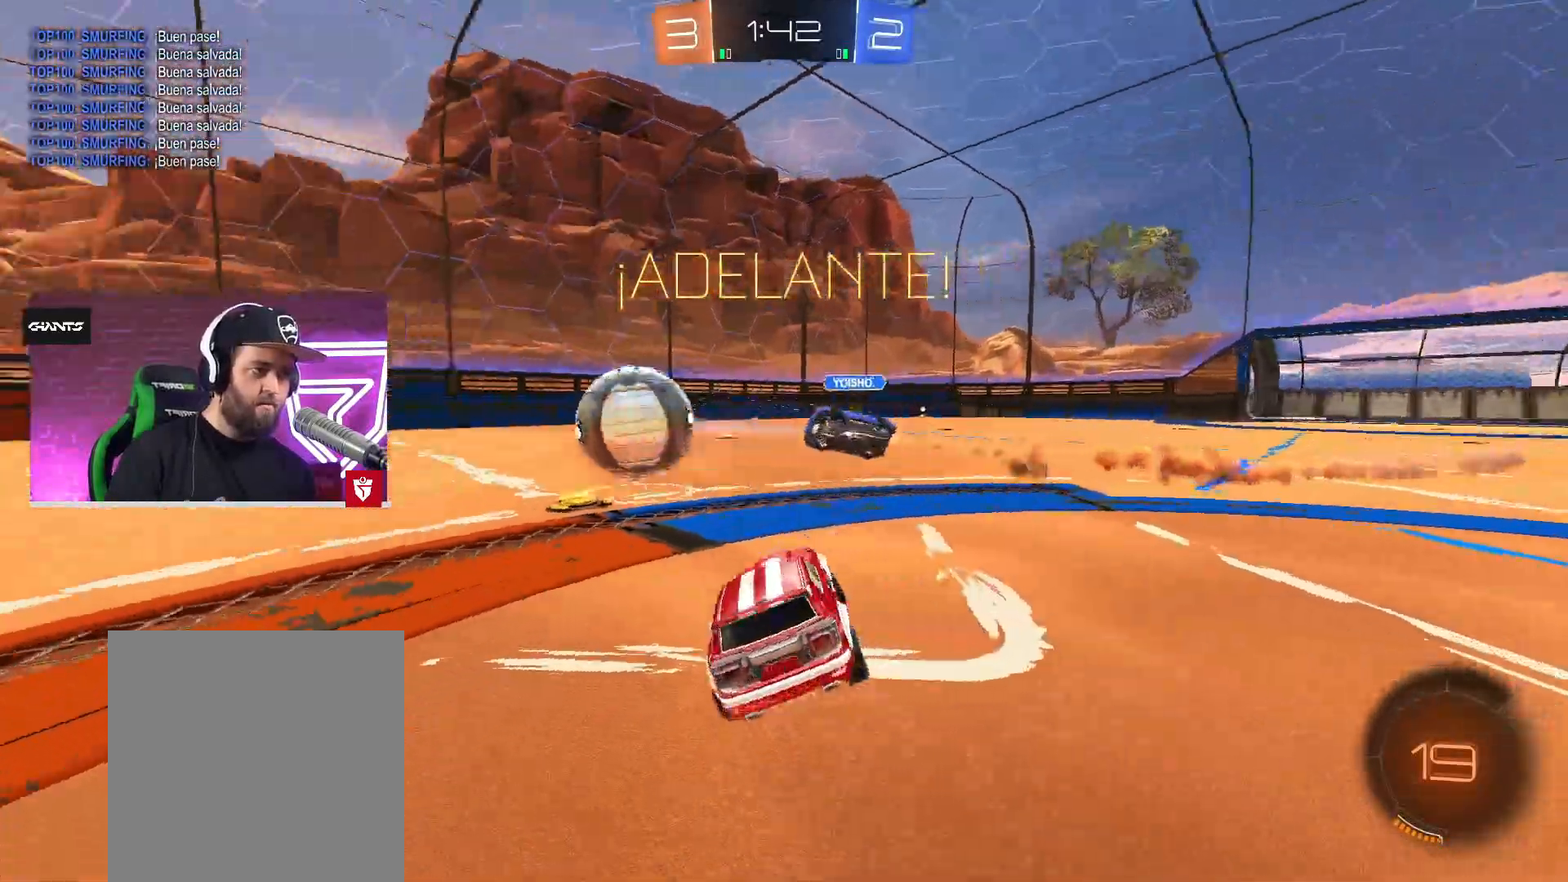
{"buttons": ["TRIANGLE", "R2"], "left_stick": "left", "right_stick": "center", "events": [[133, "left_stick", "center"], [183, "left_stick", "left"], [467, "TRIANGLE", "down"]]}
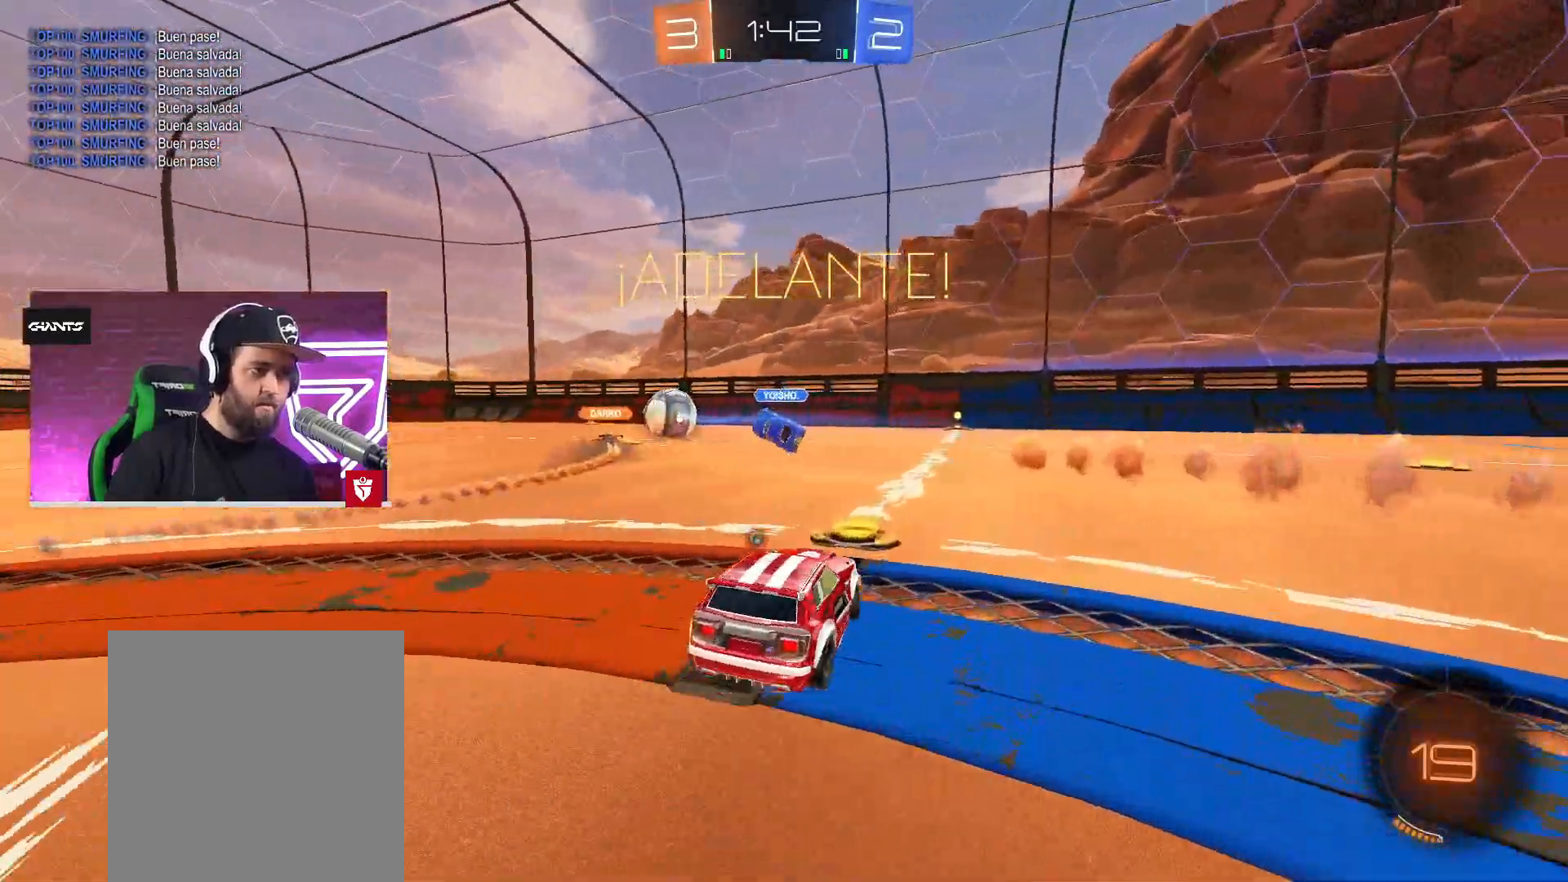
{"buttons": ["R2"], "left_stick": "left", "right_stick": "center", "events": [[83, "TRIANGLE", "up"]]}